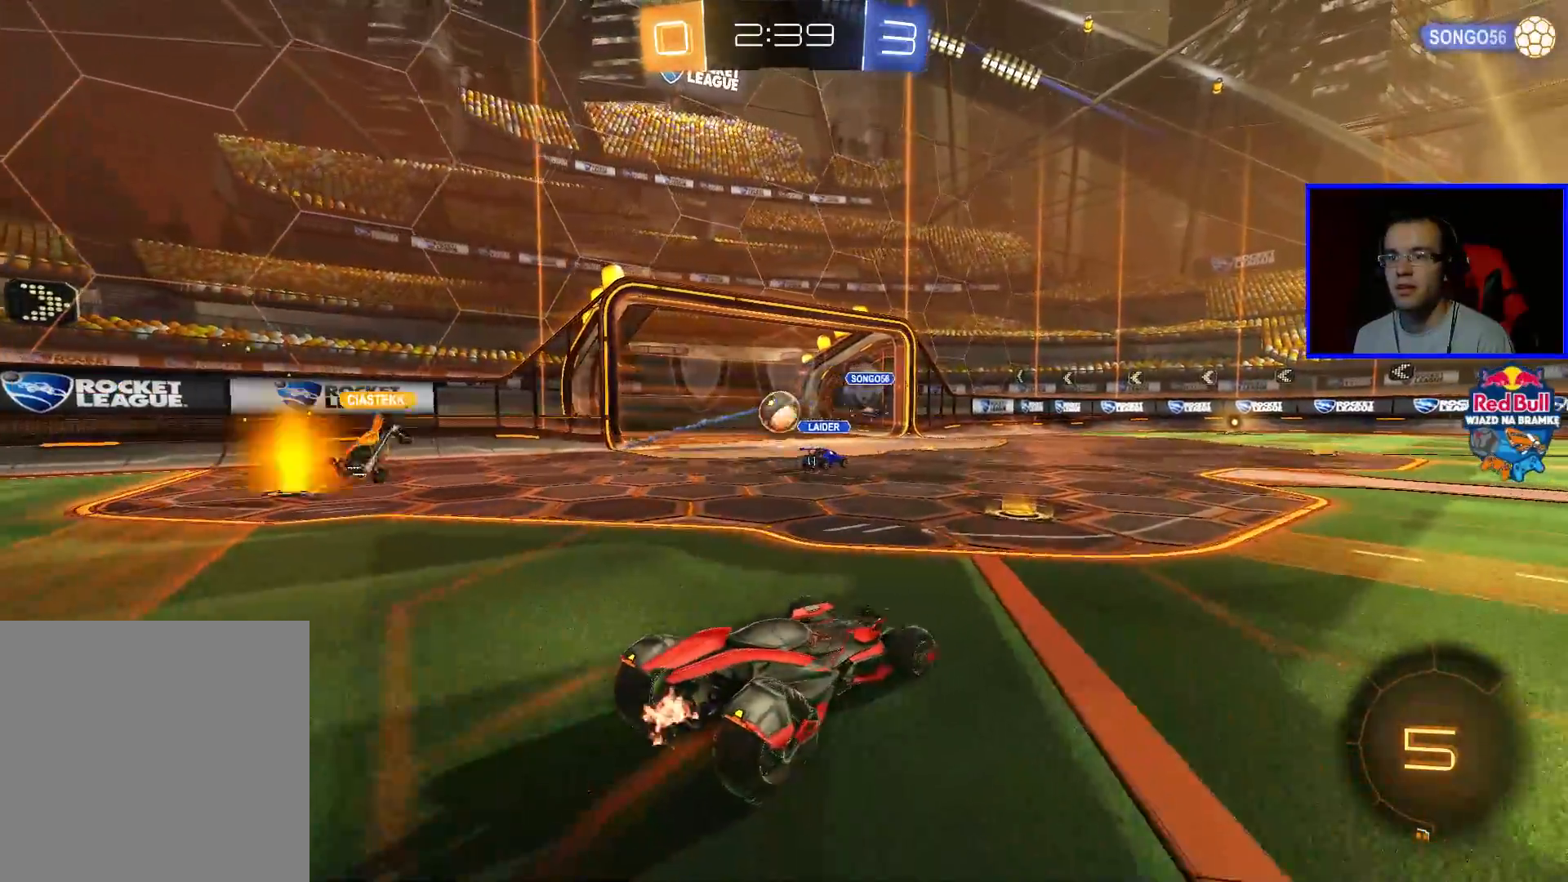
Gameplay with a controller (Xbox layout); each line is a JSON object with the inputs held at the frame after it. "events" lists button and stick changes between this image and that frame as [ms after this image, input, new state], when the widget could be followed in between.
{"buttons": [], "left_stick": "center", "right_stick": "center", "events": [[133, "R2", "up"], [133, "left_stick", "left"], [333, "left_stick", "center"]]}
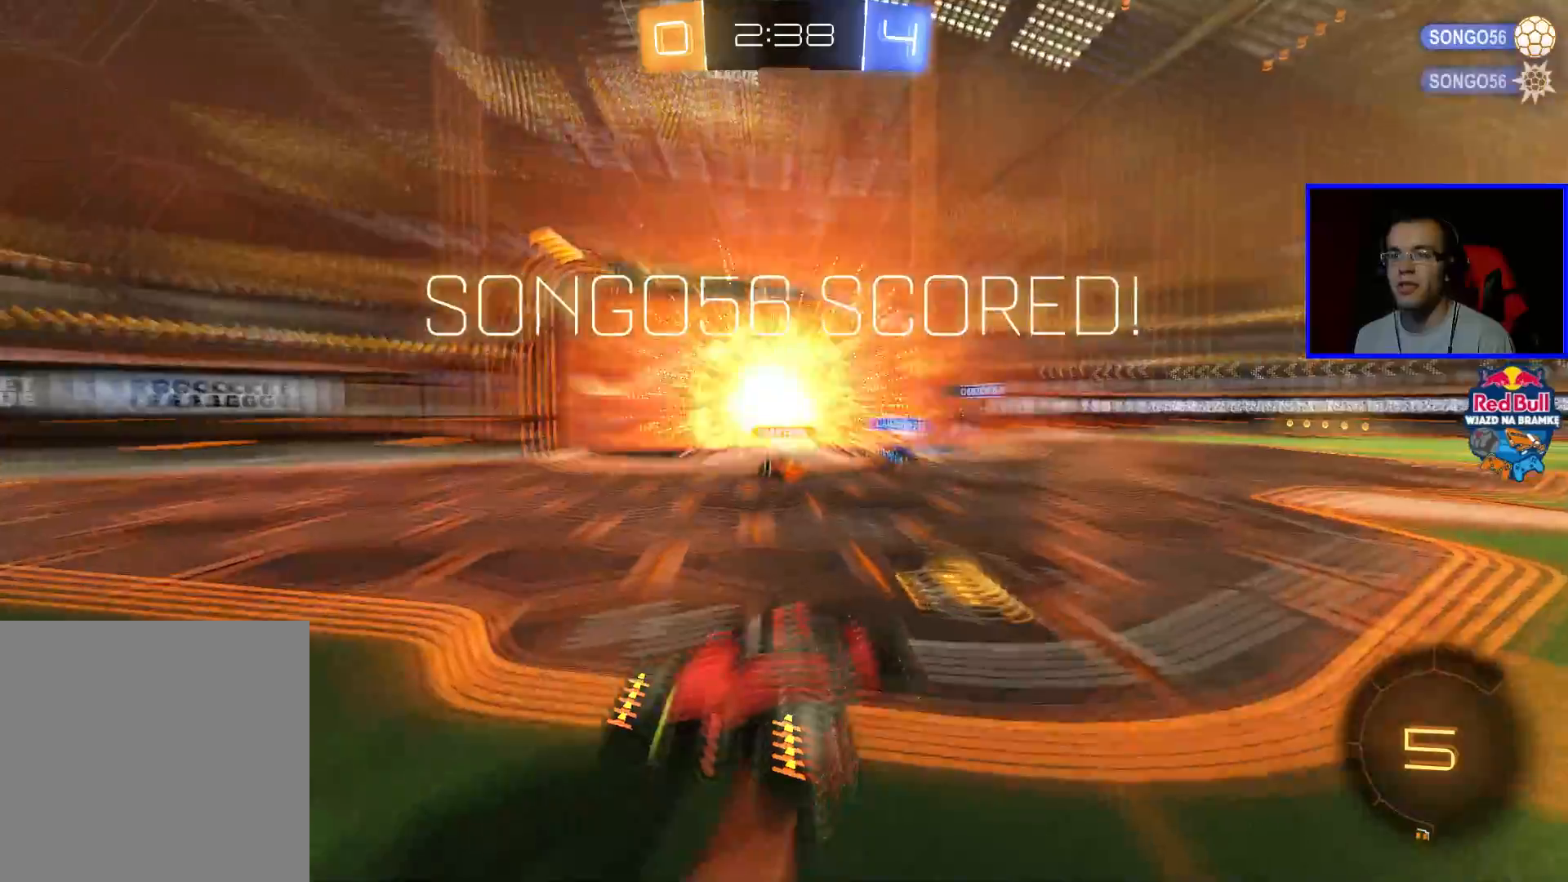
{"buttons": [], "left_stick": "center", "right_stick": "center", "events": []}
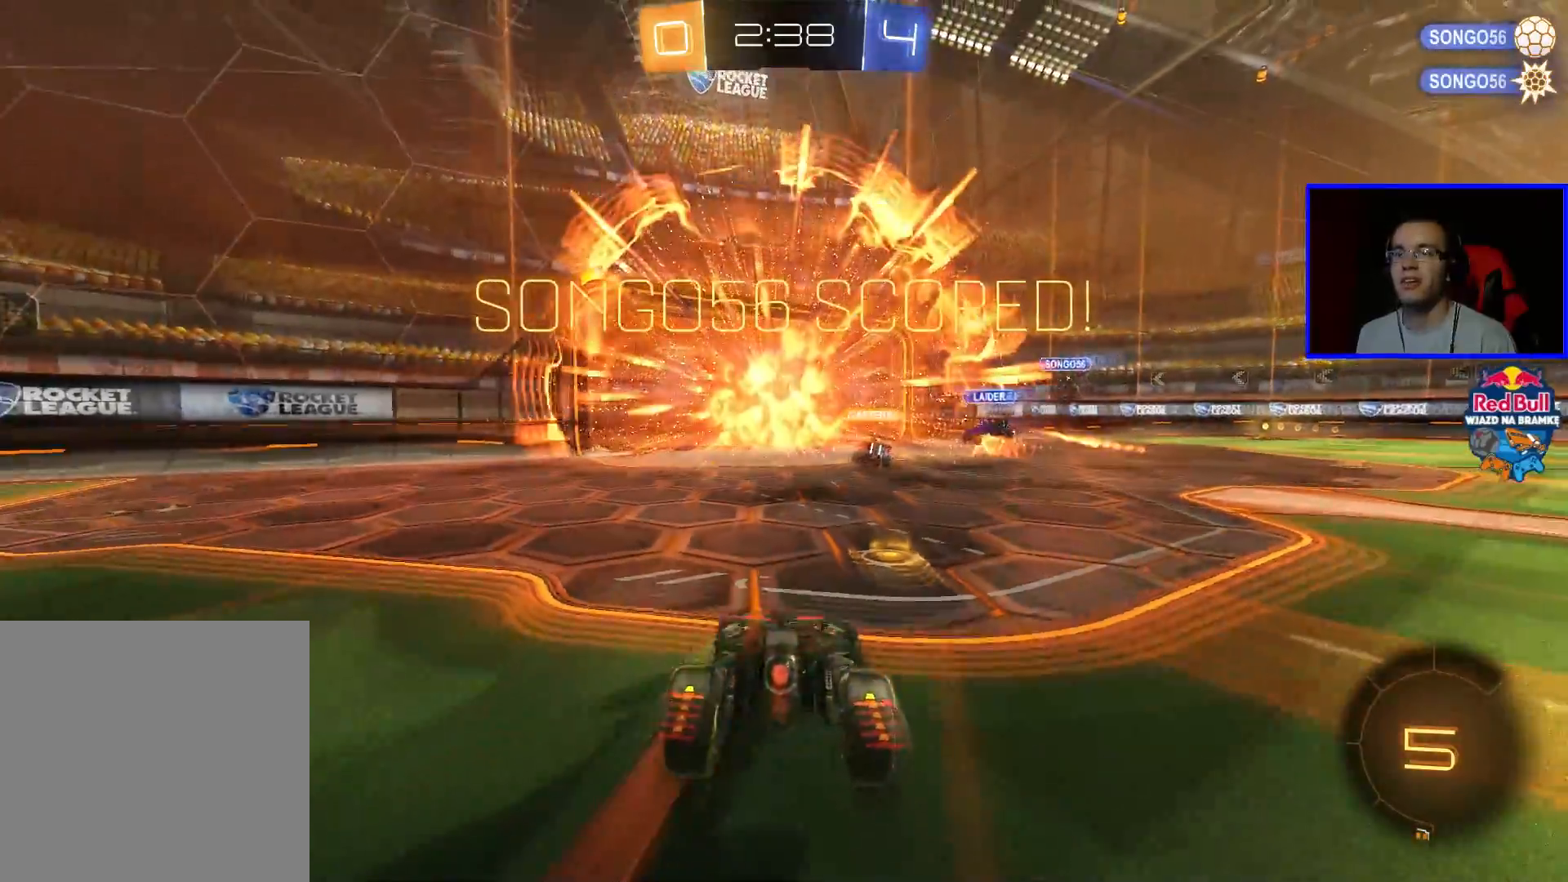
{"buttons": [], "left_stick": "center", "right_stick": "center", "events": []}
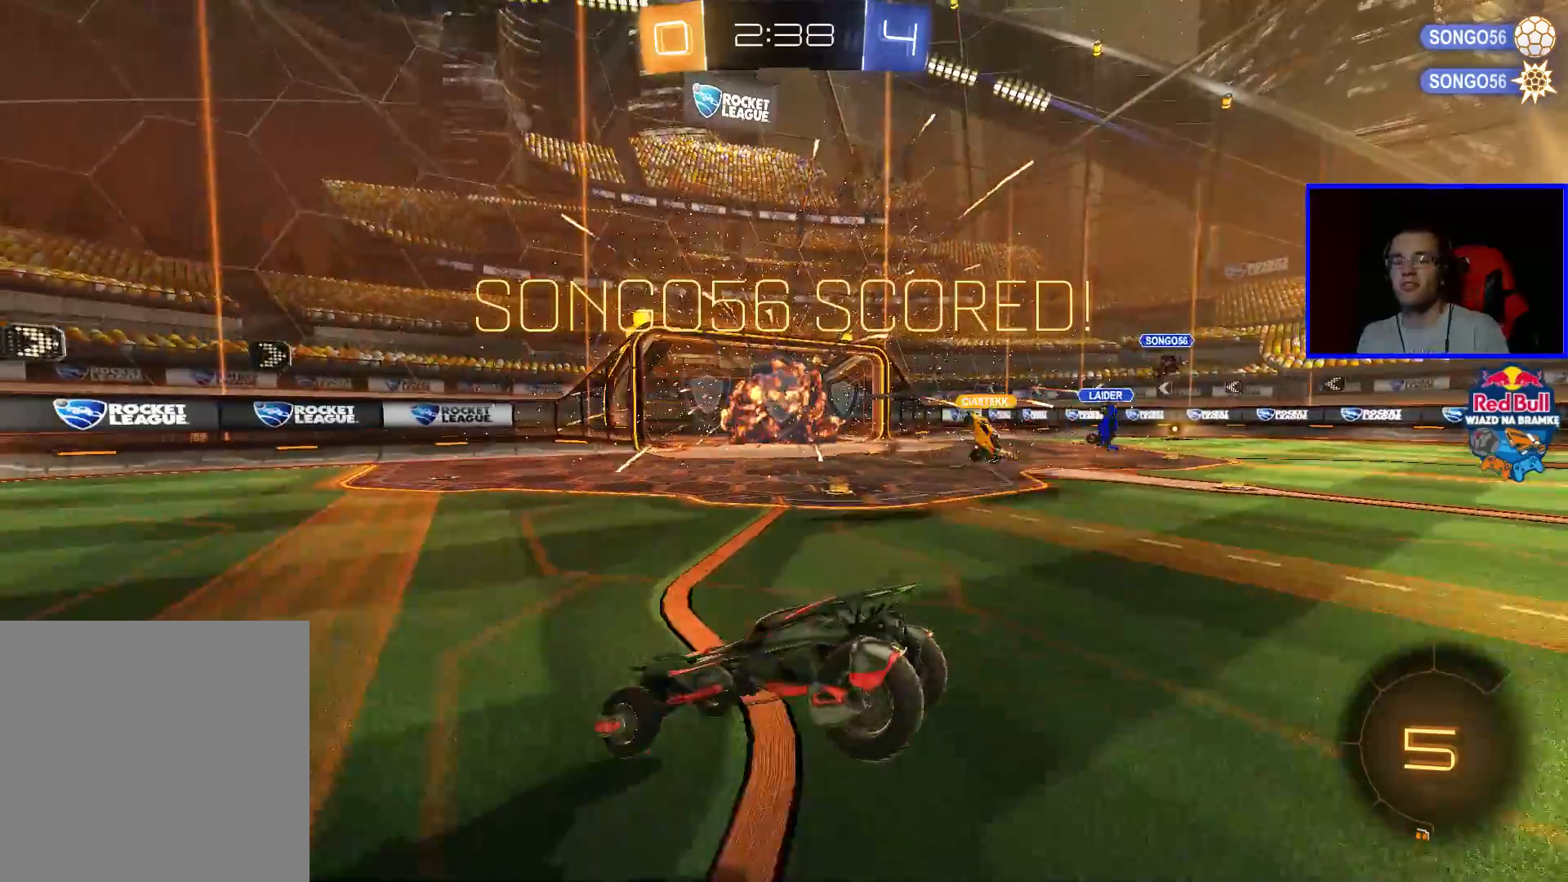
{"buttons": [], "left_stick": "center", "right_stick": "center", "events": []}
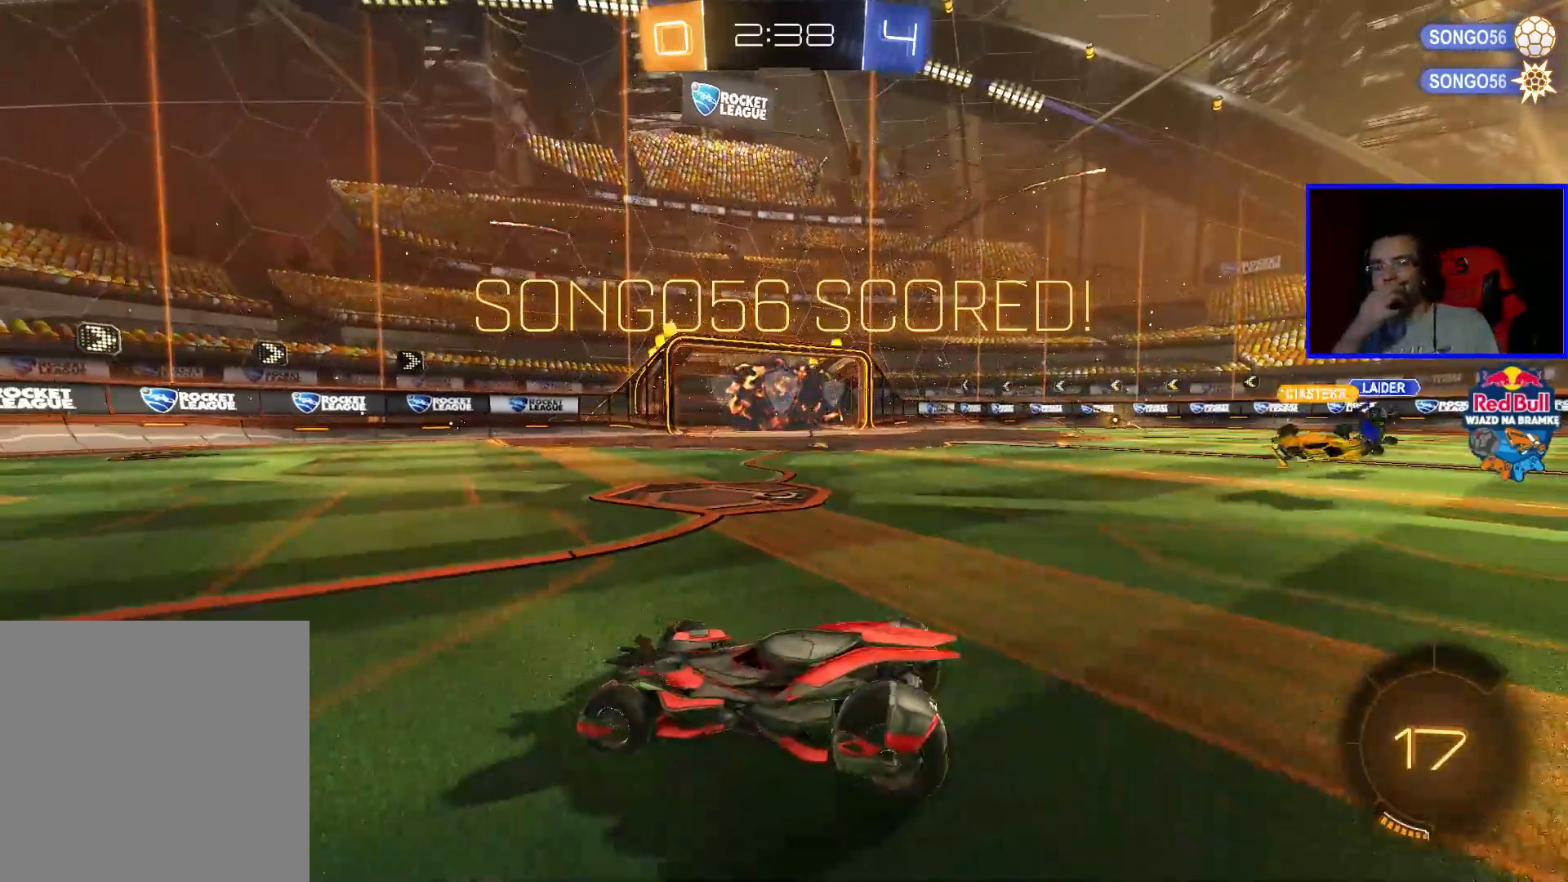
{"buttons": [], "left_stick": "center", "right_stick": "center", "events": []}
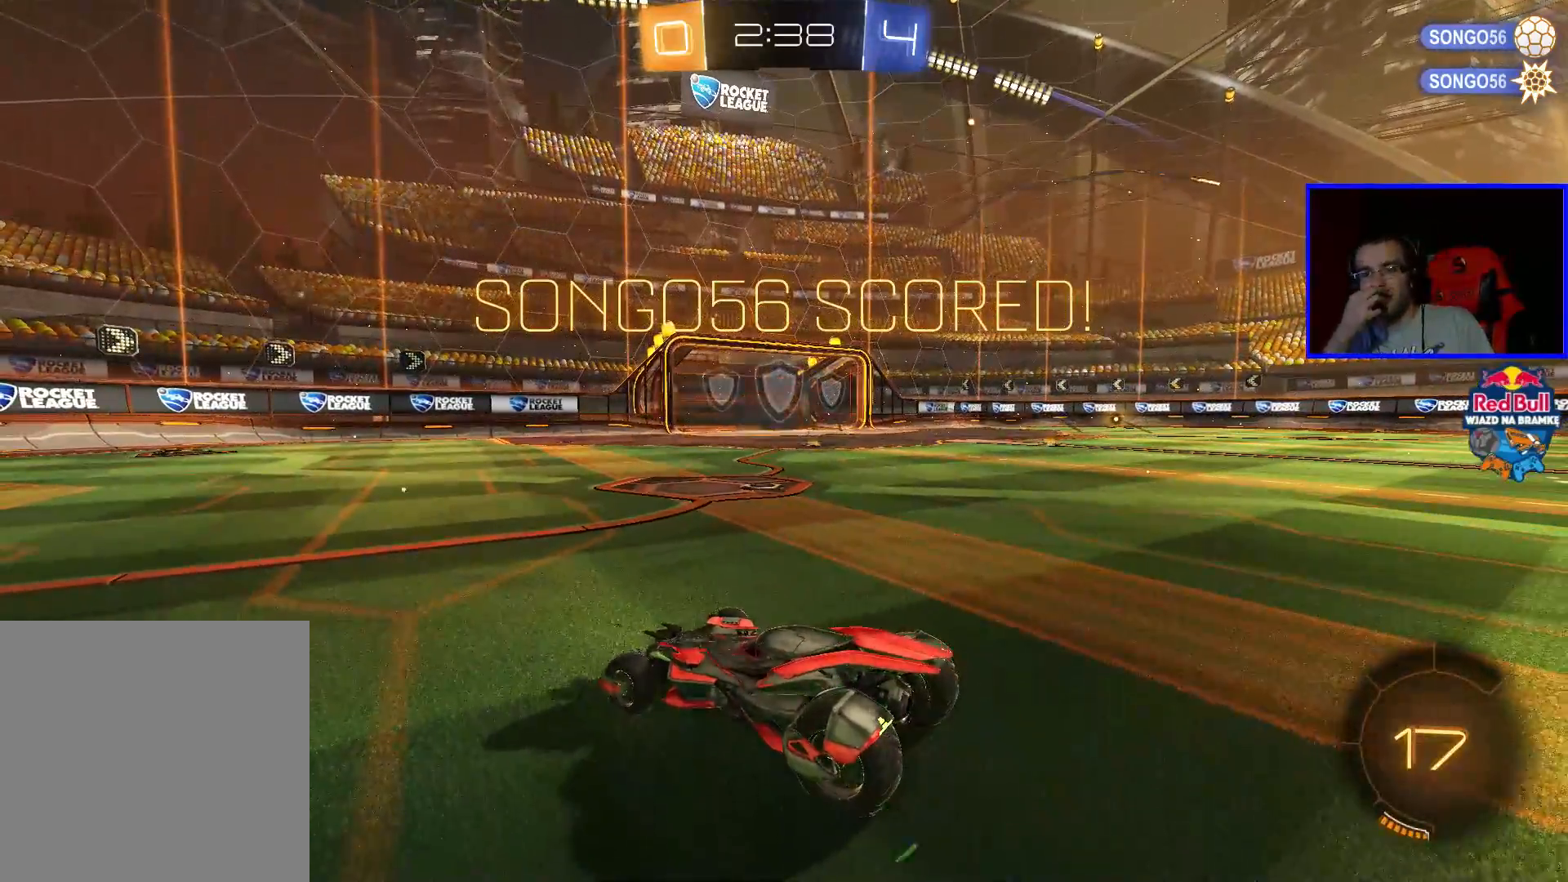
{"buttons": [], "left_stick": "center", "right_stick": "center", "events": []}
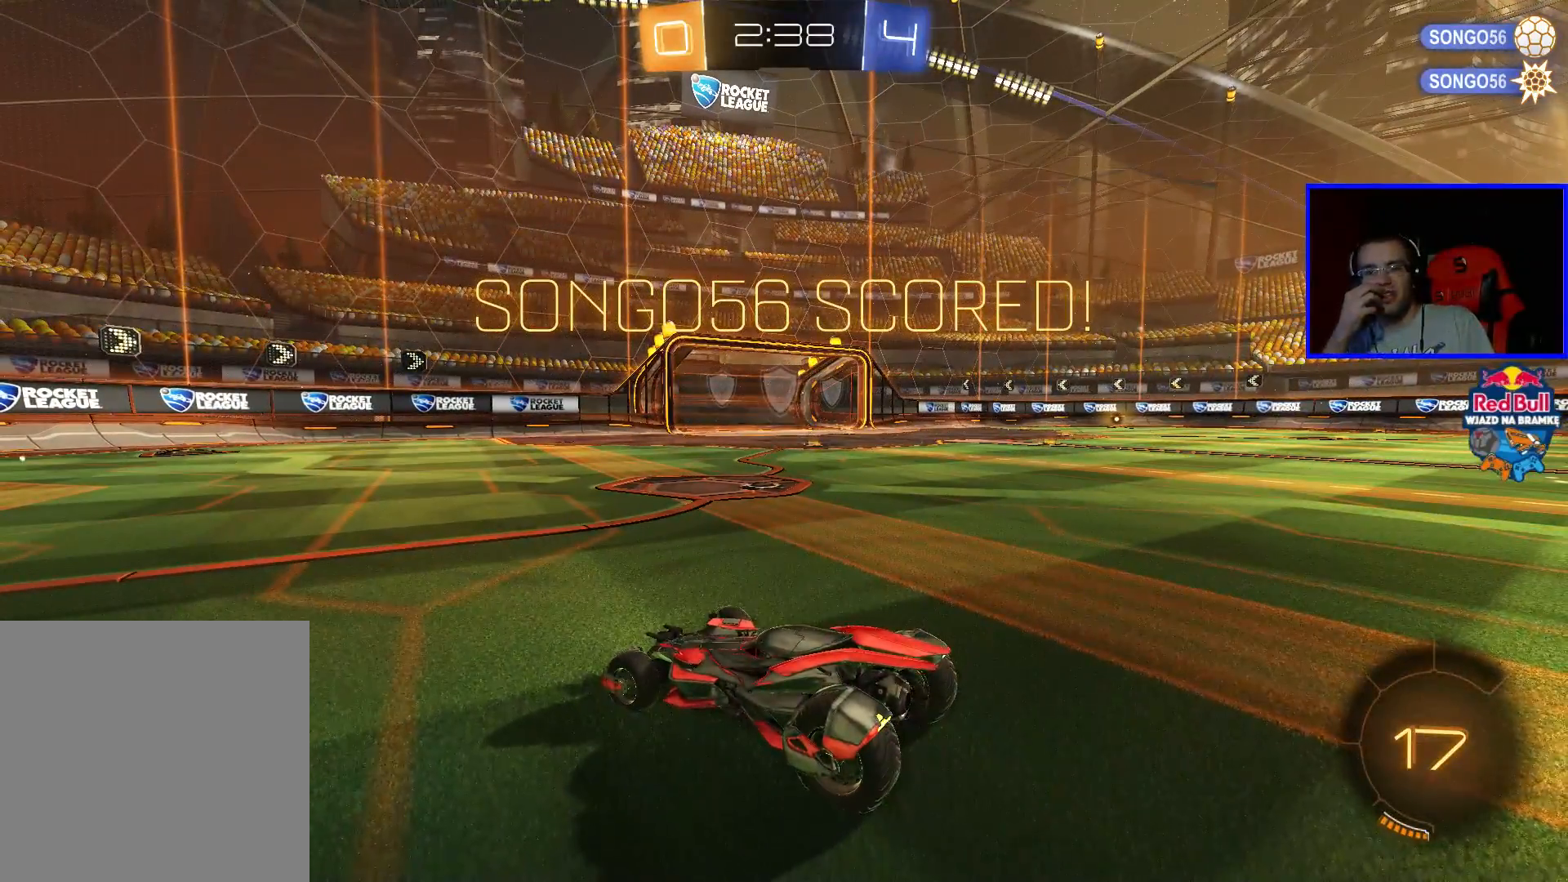
{"buttons": [], "left_stick": "center", "right_stick": "center", "events": []}
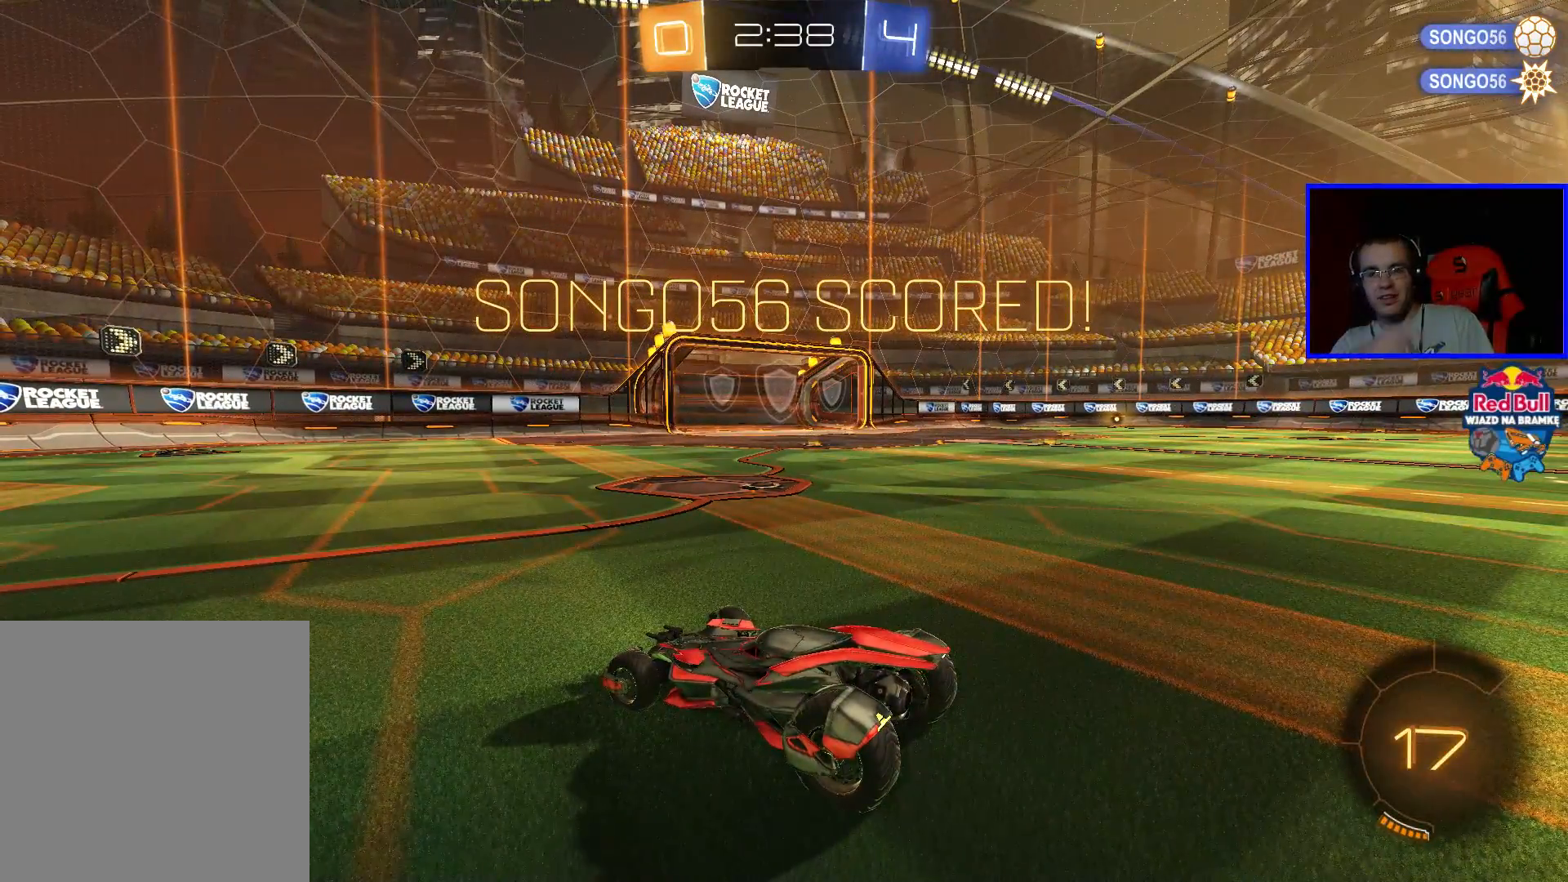
{"buttons": ["A"], "left_stick": "center", "right_stick": "center", "events": [[483, "A", "down"]]}
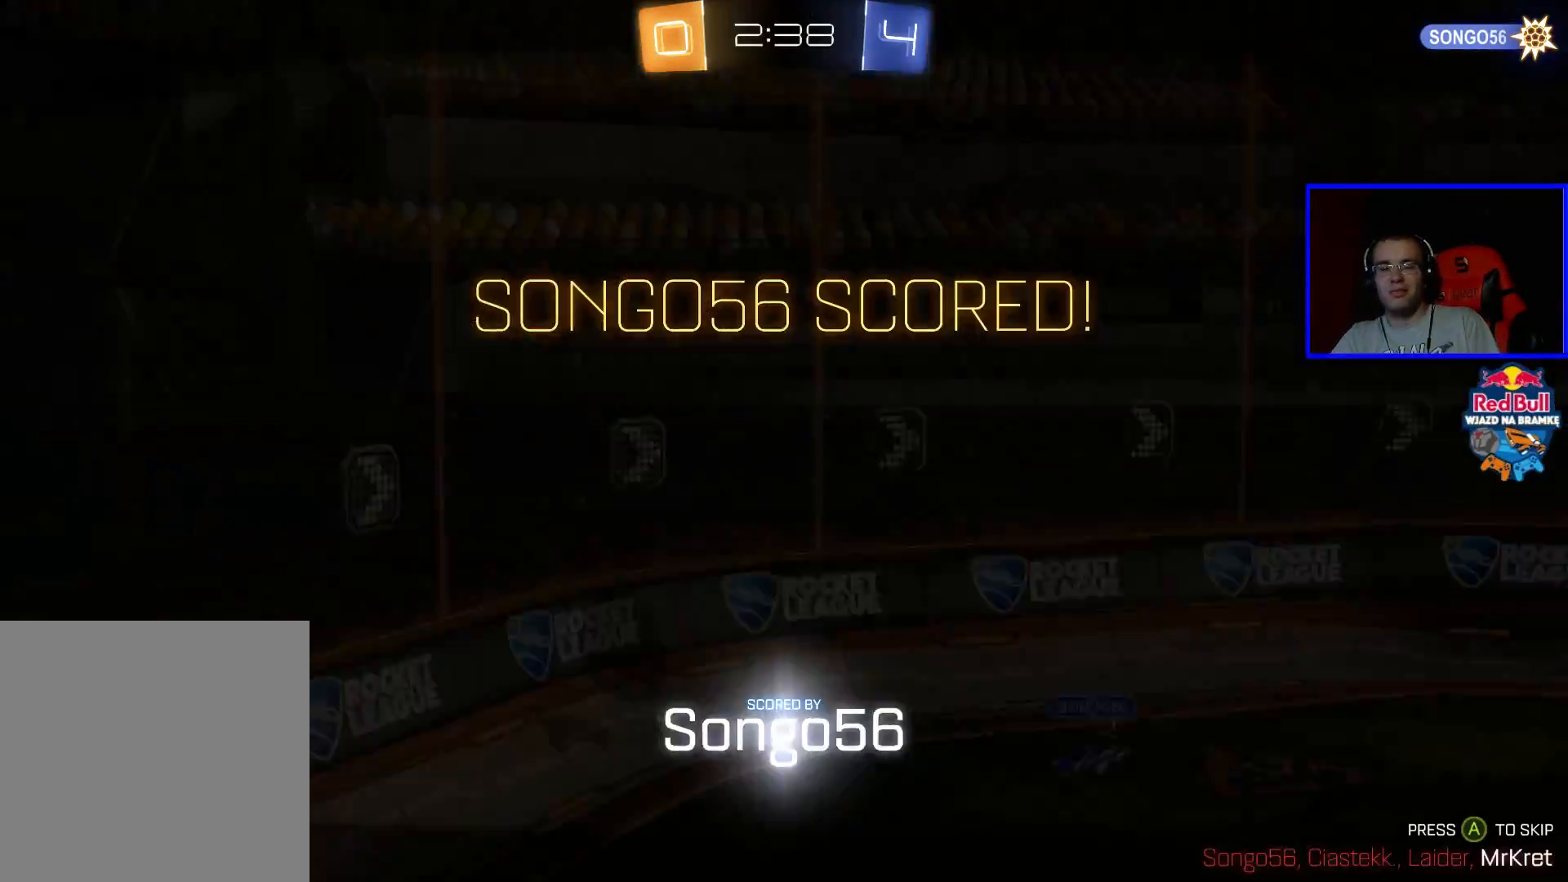
{"buttons": [], "left_stick": "center", "right_stick": "center", "events": [[100, "A", "up"]]}
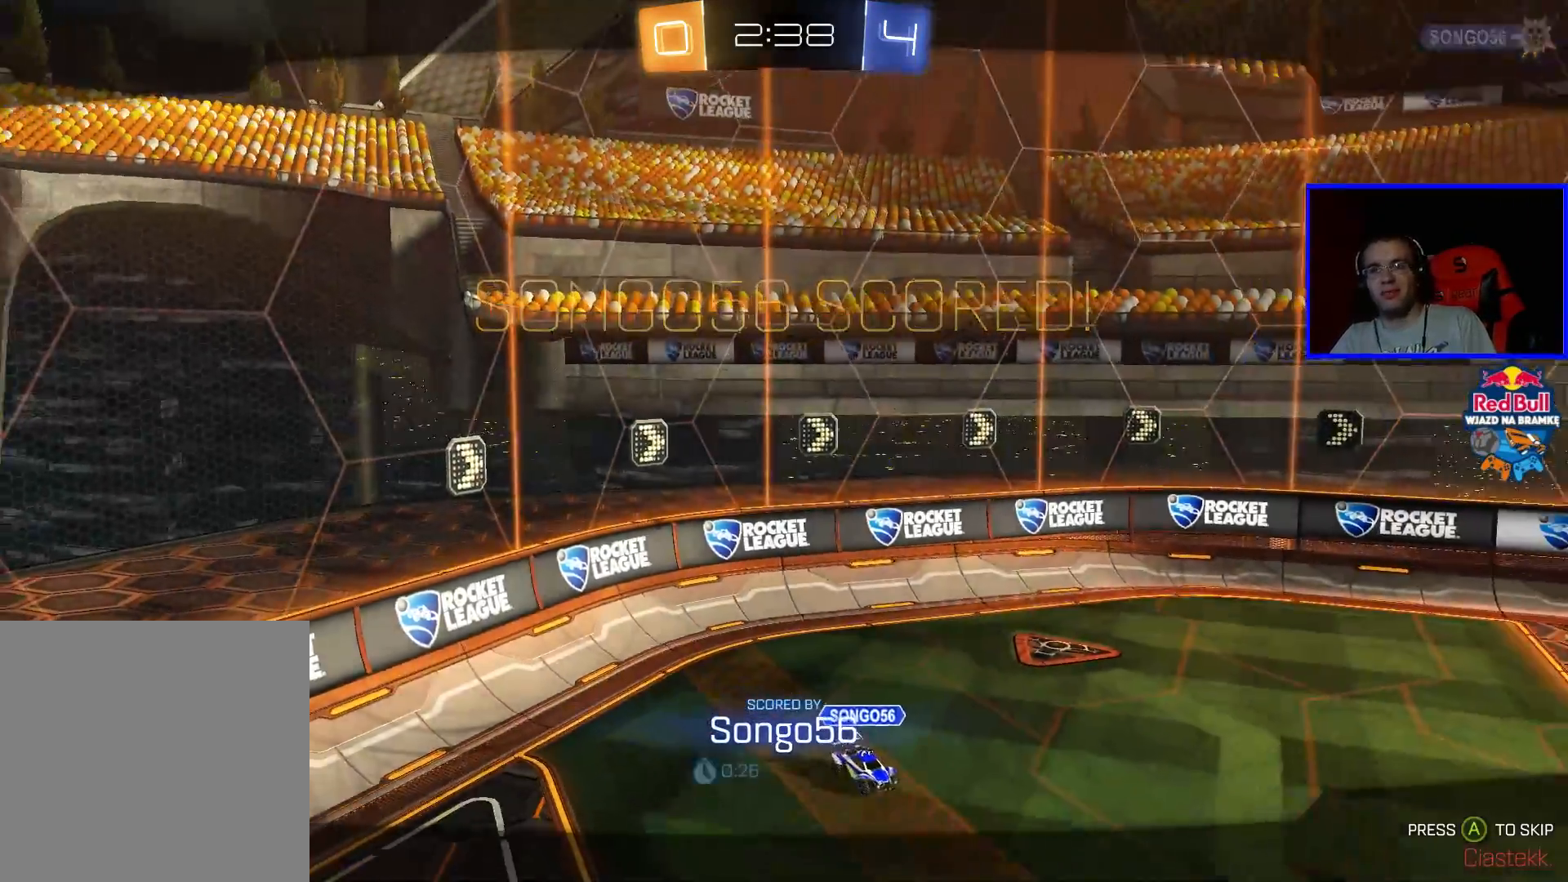
{"buttons": [], "left_stick": "center", "right_stick": "center", "events": [[183, "A", "down"], [300, "A", "up"]]}
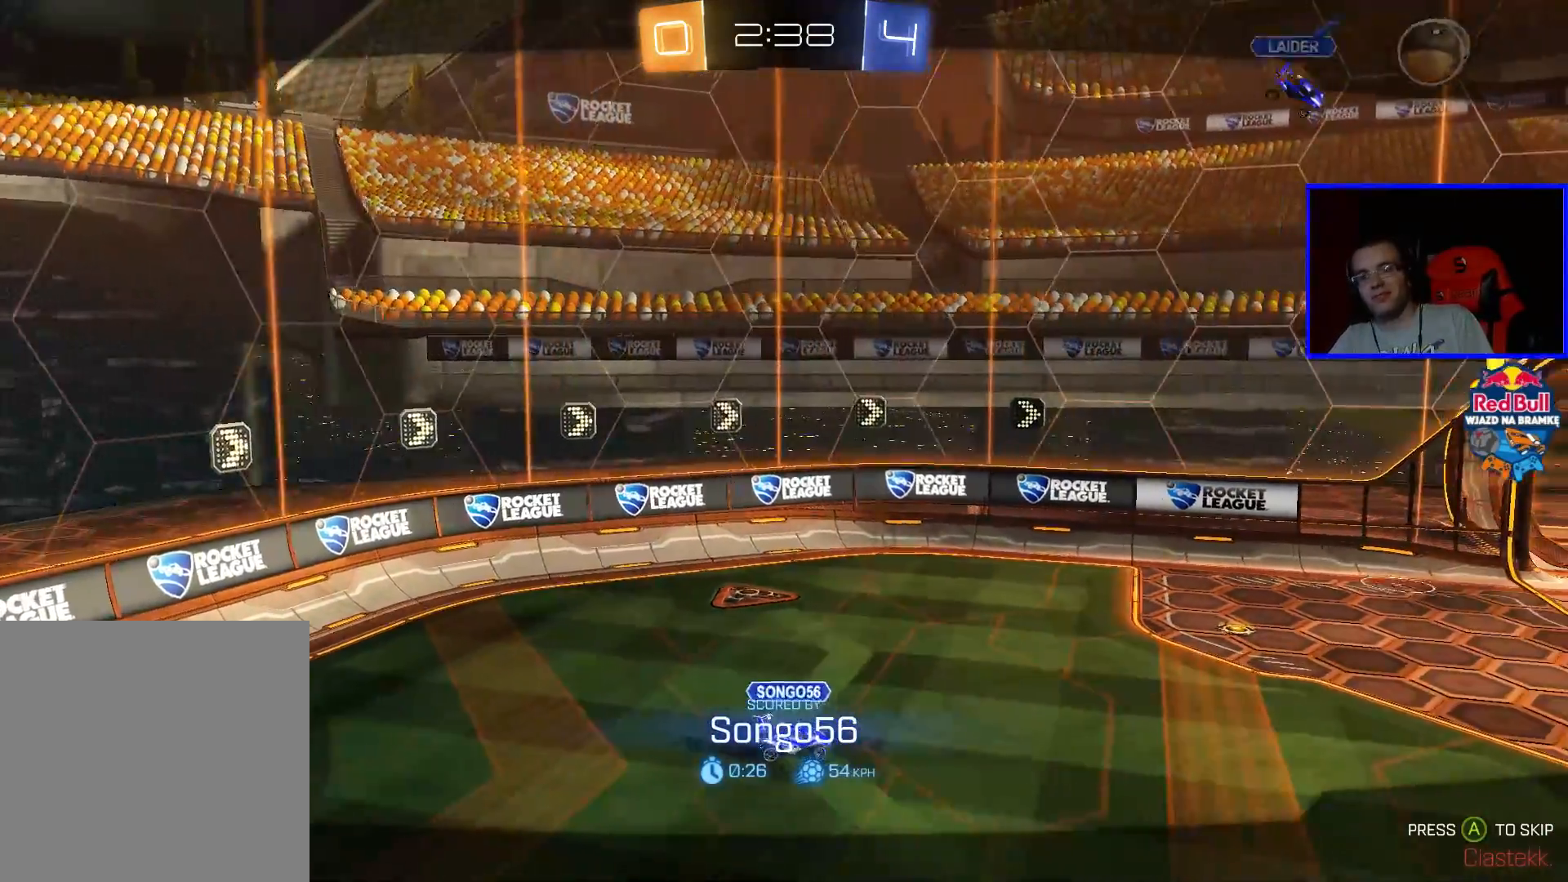
{"buttons": [], "left_stick": "center", "right_stick": "center", "events": []}
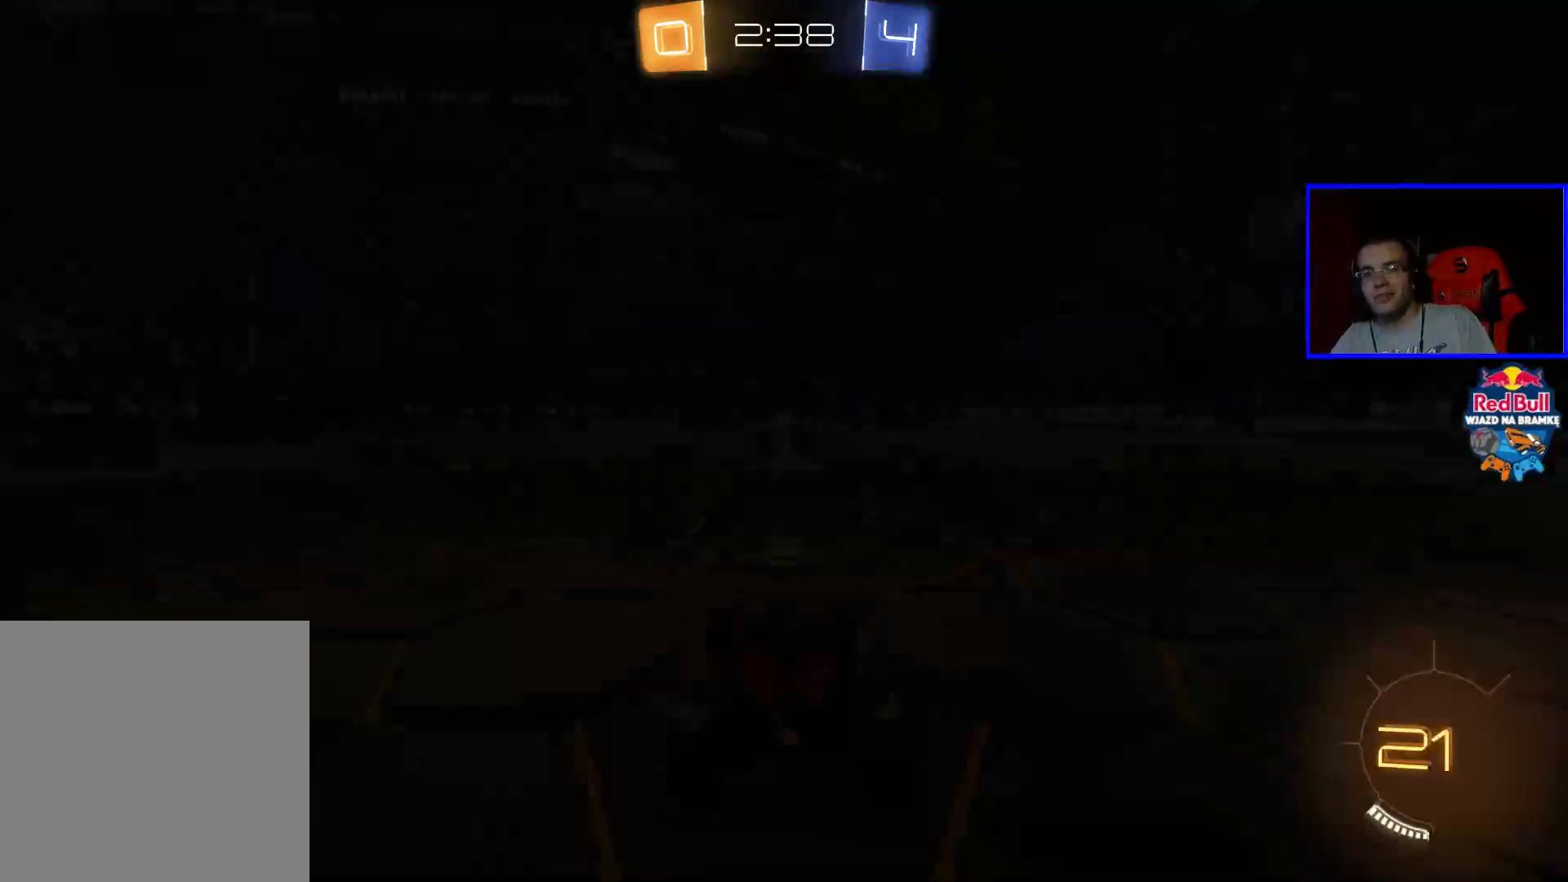
{"buttons": [], "left_stick": "center", "right_stick": "center", "events": [[300, "A", "down"], [400, "A", "up"]]}
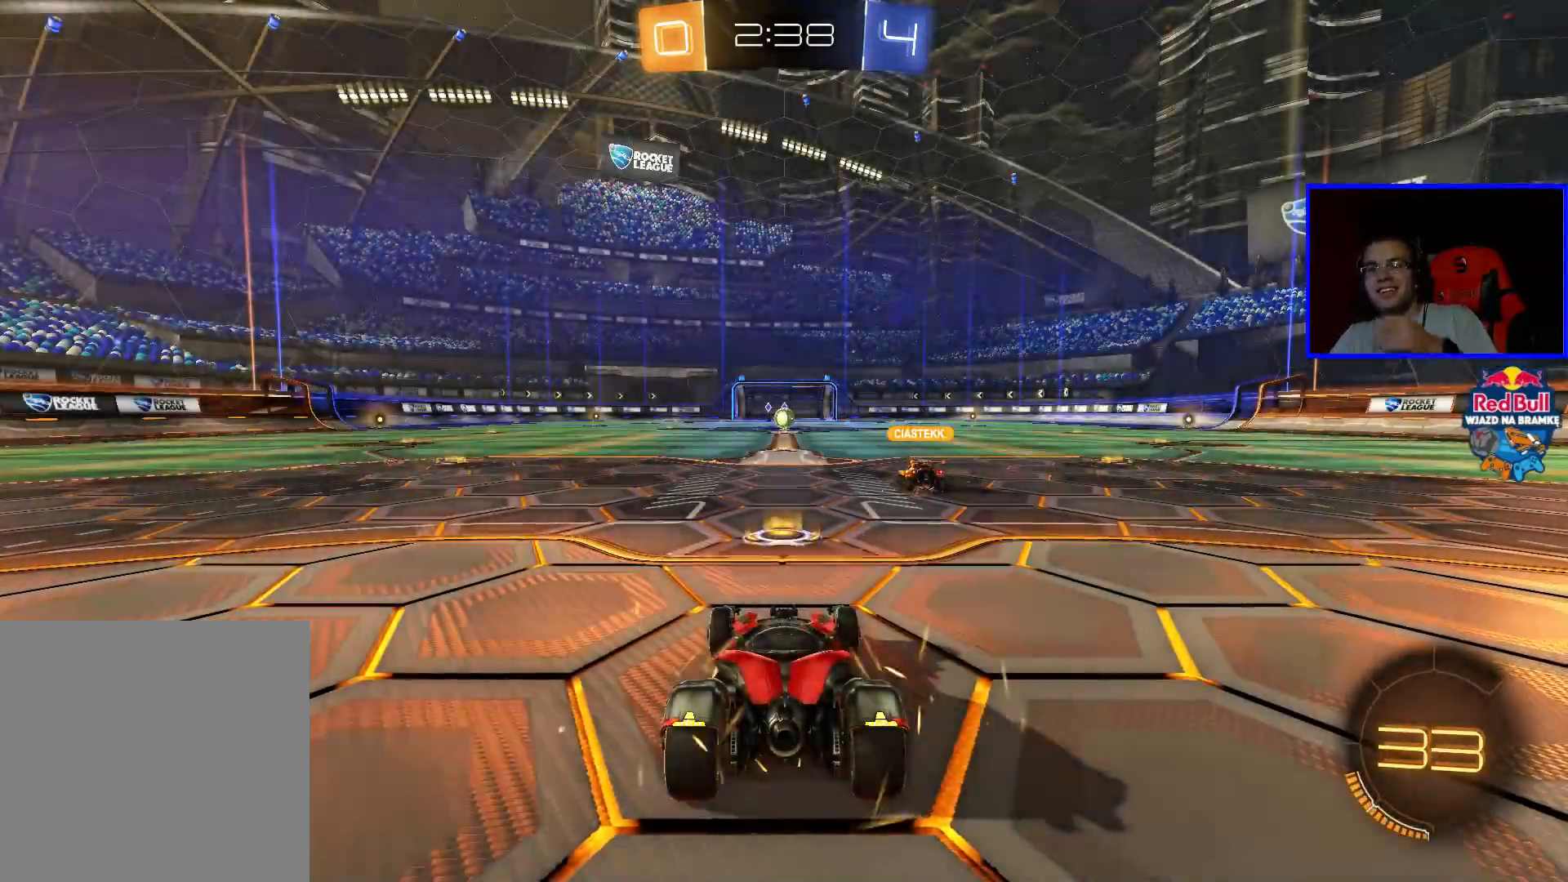
{"buttons": ["R2"], "left_stick": "center", "right_stick": "center", "events": [[200, "R2", "down"], [317, "Y", "down"], [417, "Y", "up"]]}
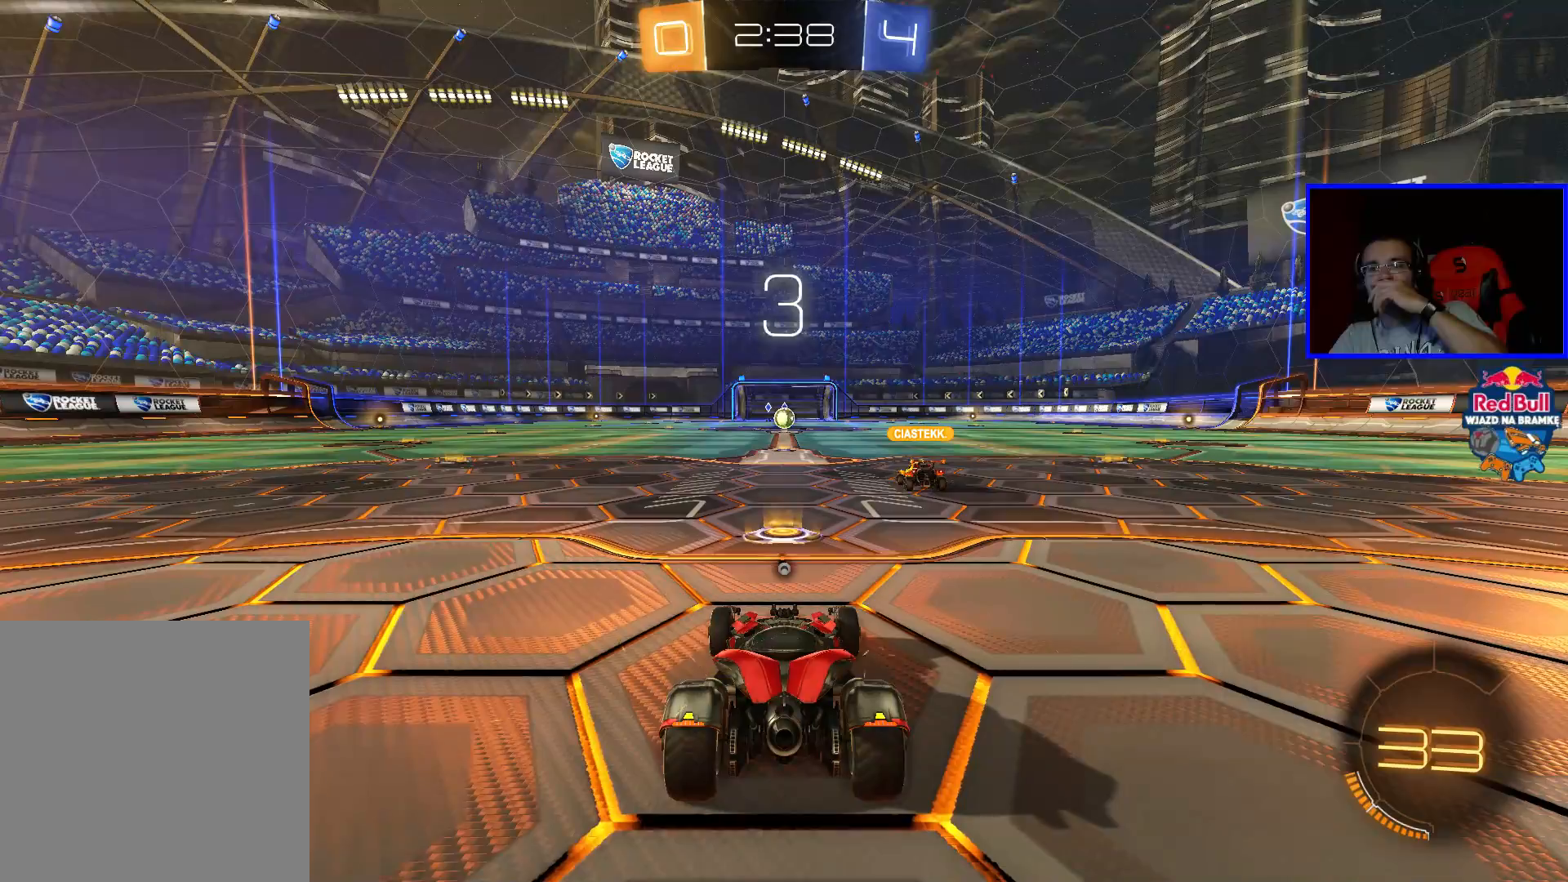
{"buttons": ["R2"], "left_stick": "center", "right_stick": "center", "events": []}
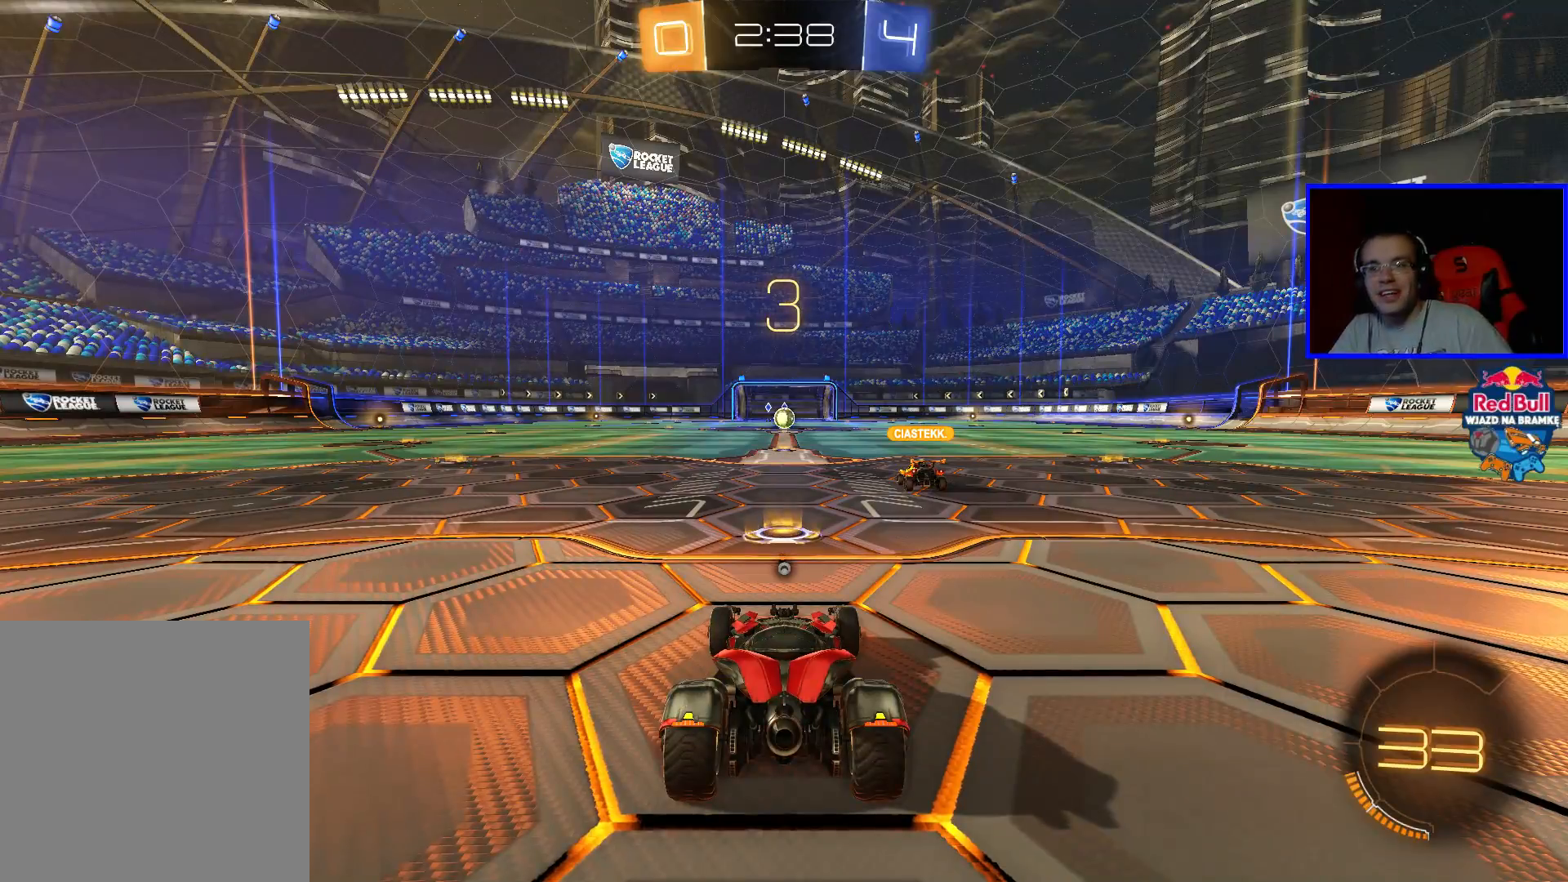
{"buttons": ["R2"], "left_stick": "center", "right_stick": "center", "events": []}
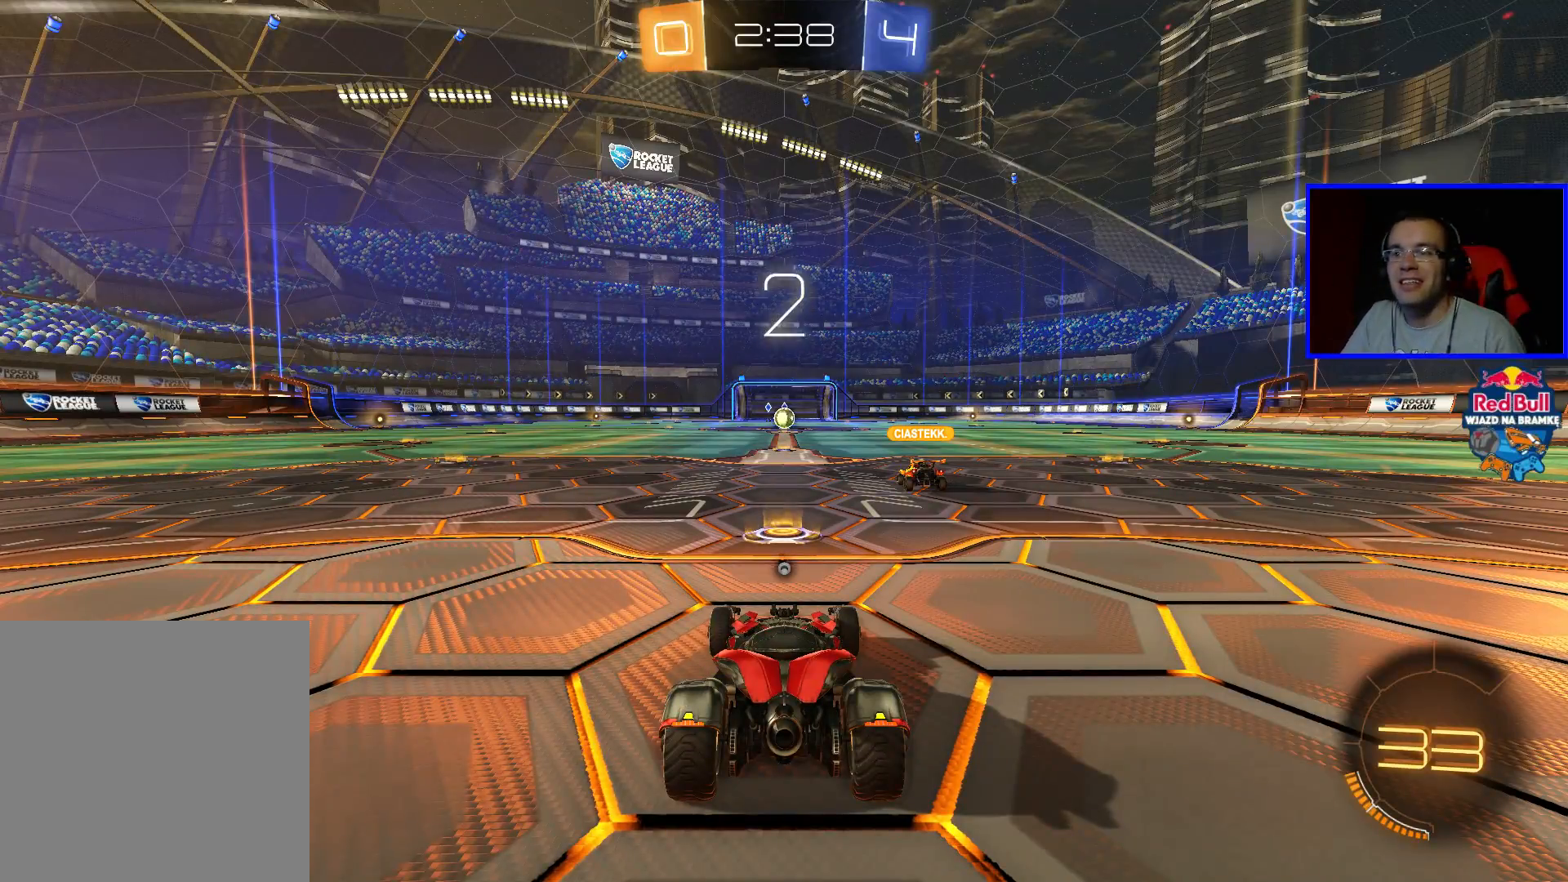
{"buttons": ["R2"], "left_stick": "center", "right_stick": "center", "events": []}
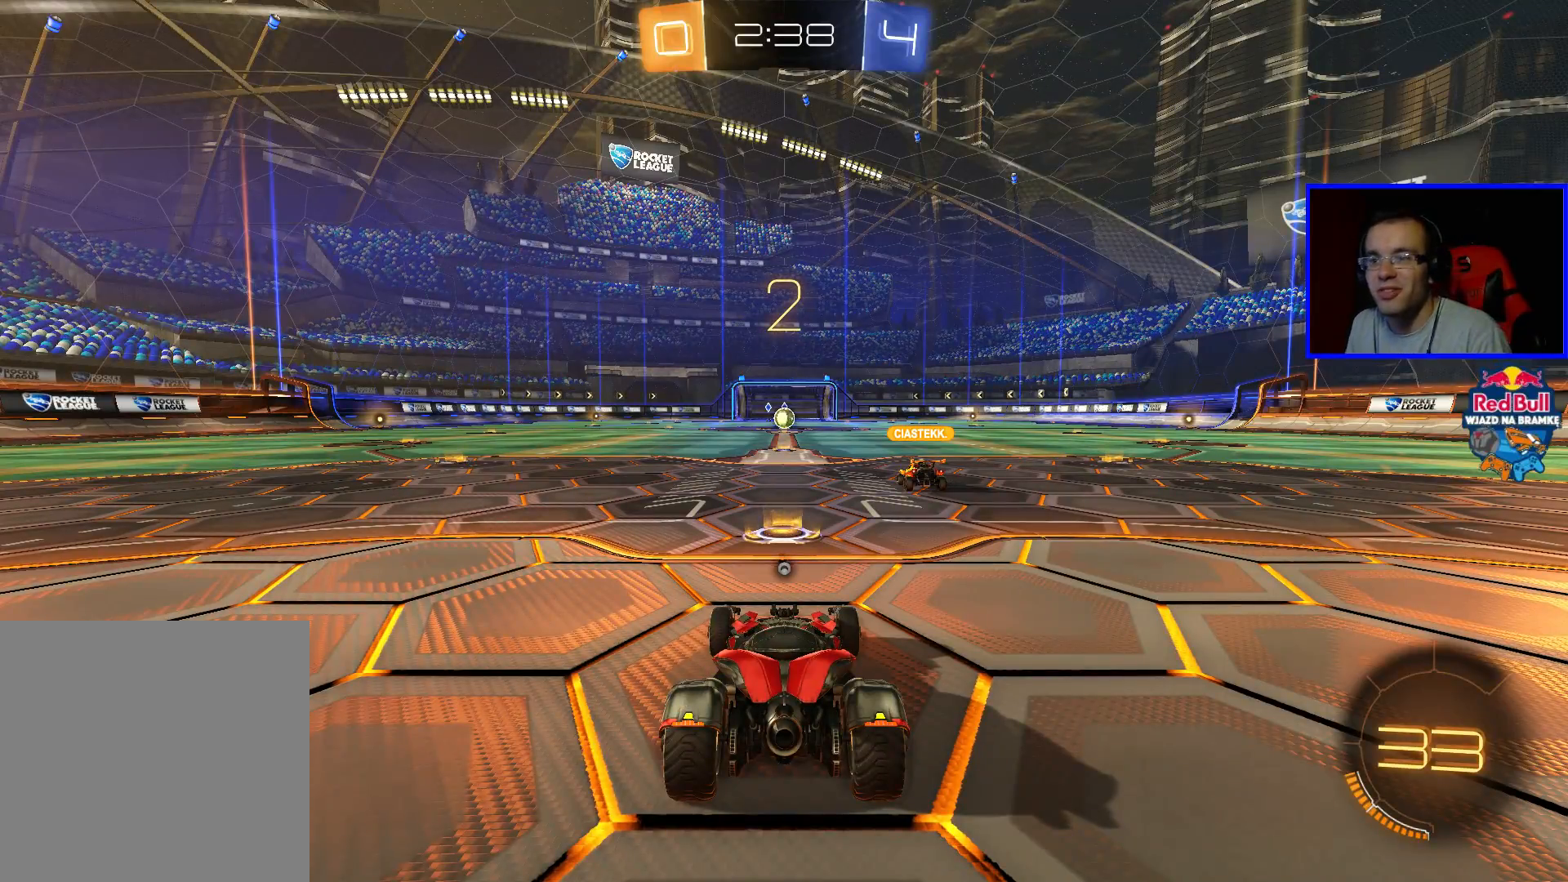
{"buttons": ["R2"], "left_stick": "center", "right_stick": "center", "events": []}
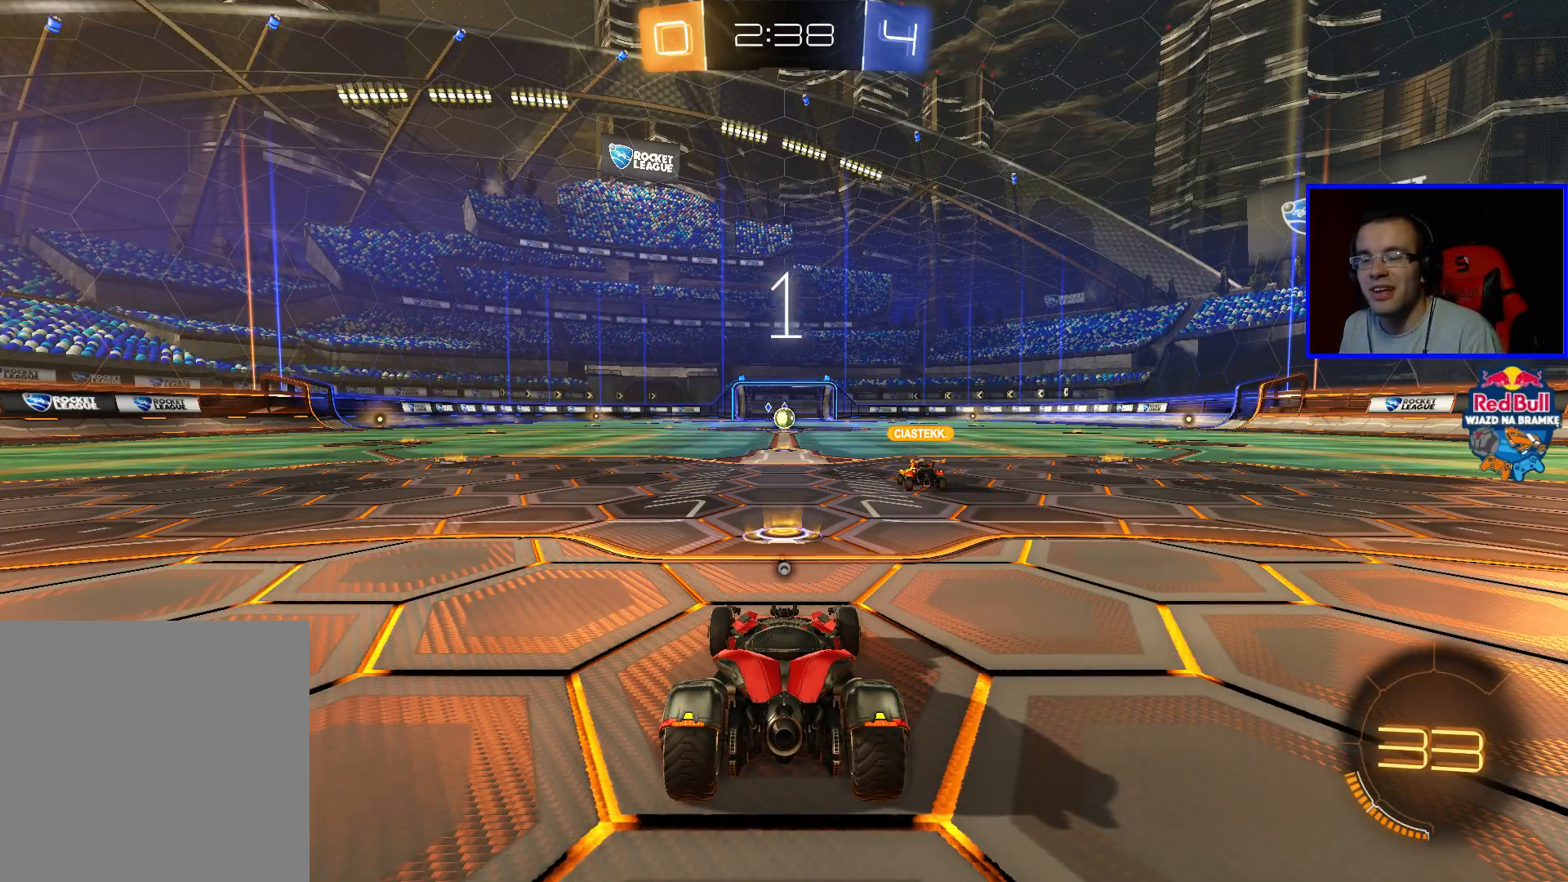
{"buttons": ["R2"], "left_stick": "center", "right_stick": "center", "events": []}
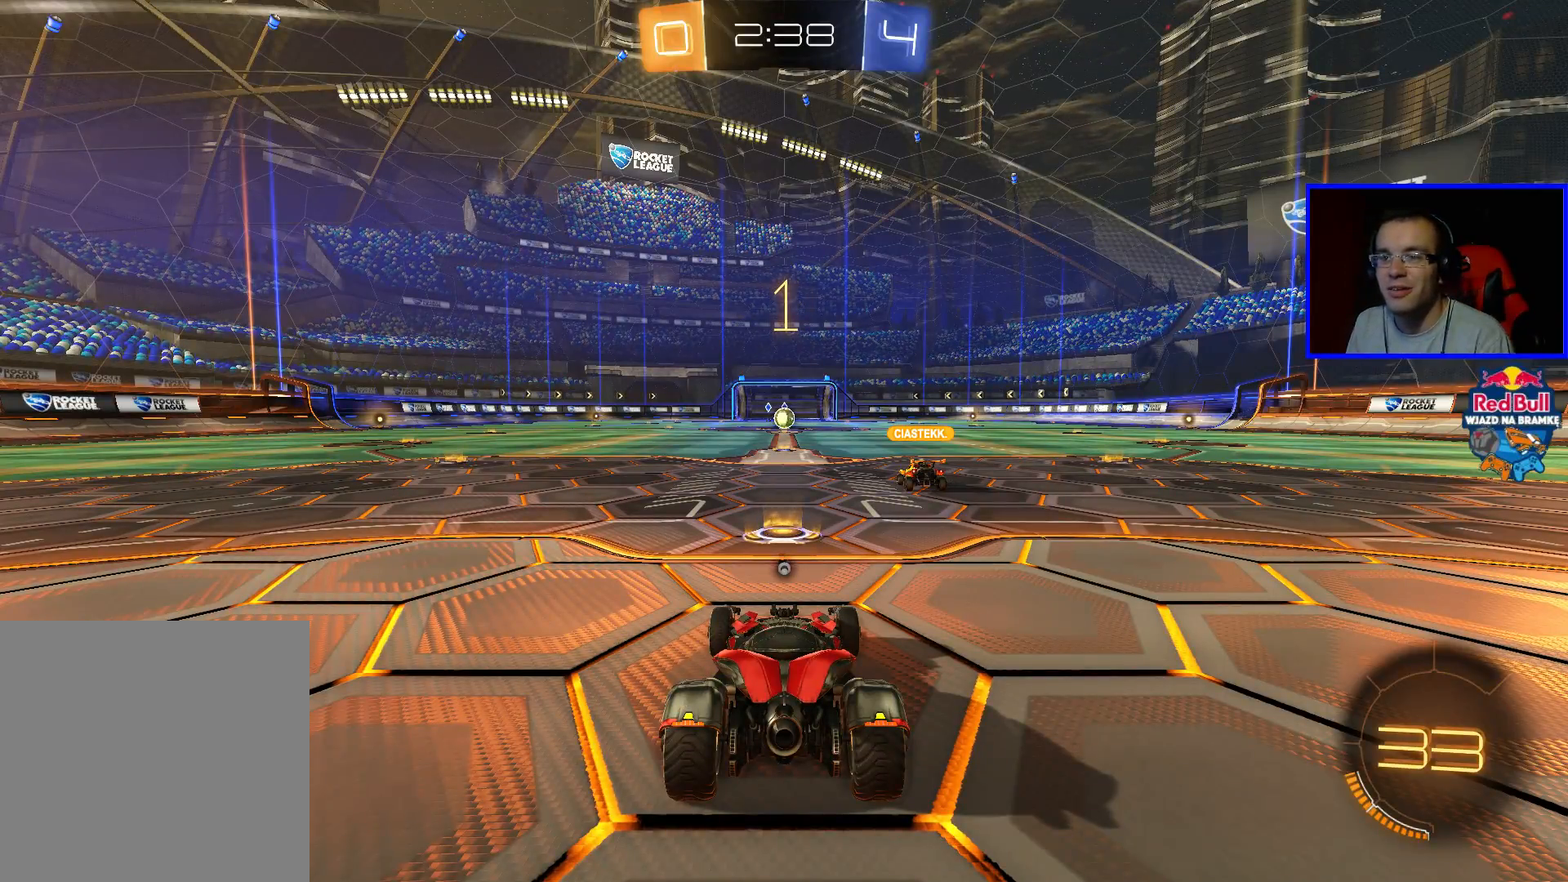
{"buttons": ["B", "R2"], "left_stick": "center", "right_stick": "center", "events": [[167, "B", "down"]]}
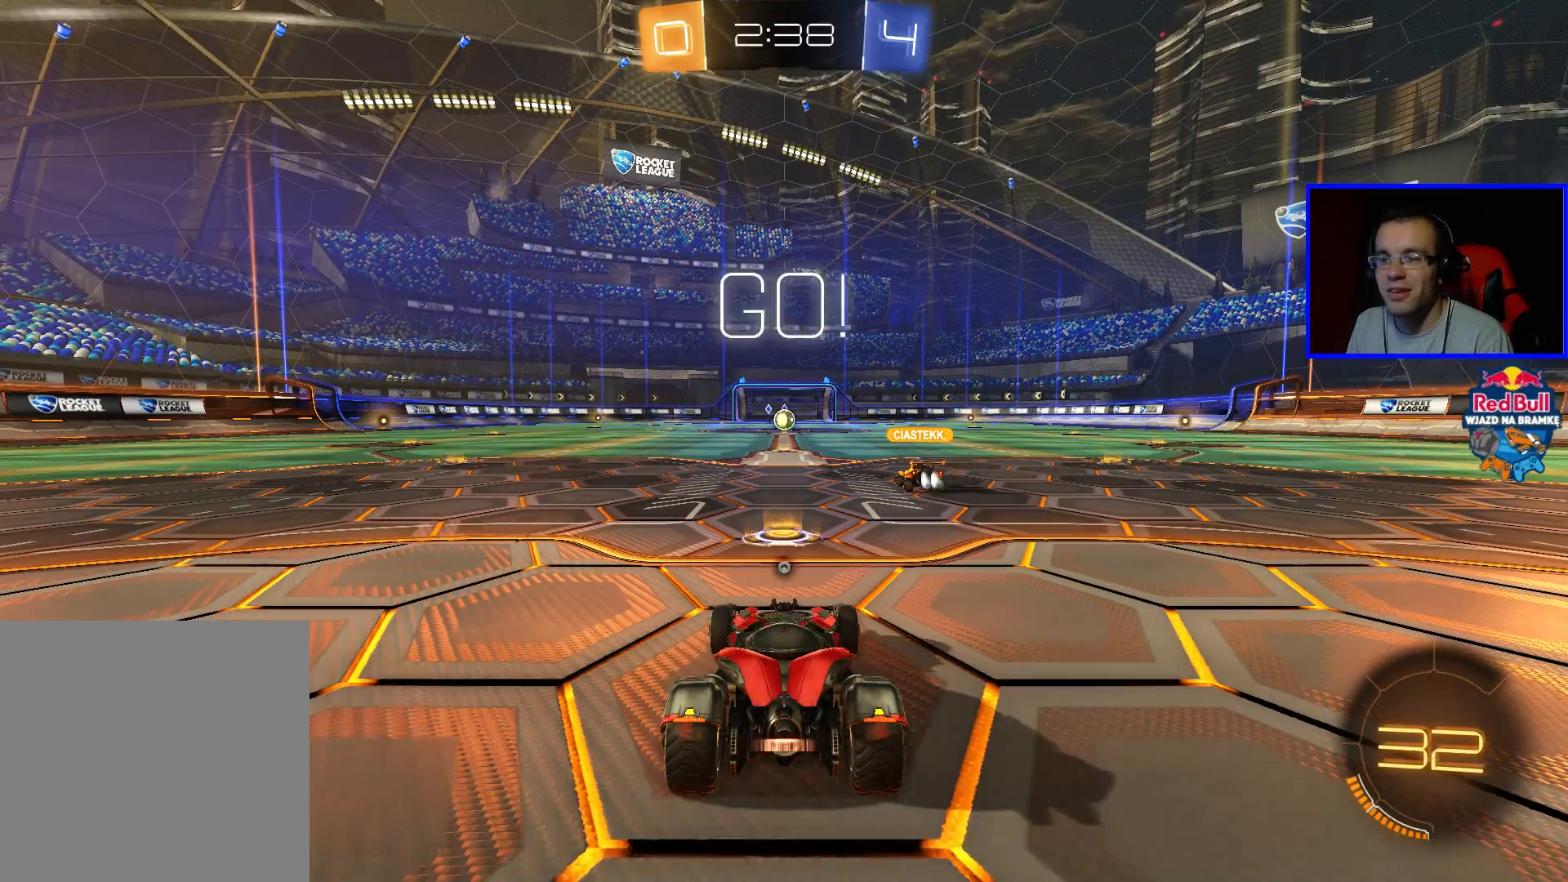
{"buttons": ["B", "R2"], "left_stick": "left", "right_stick": "center", "events": [[117, "left_stick", "left"]]}
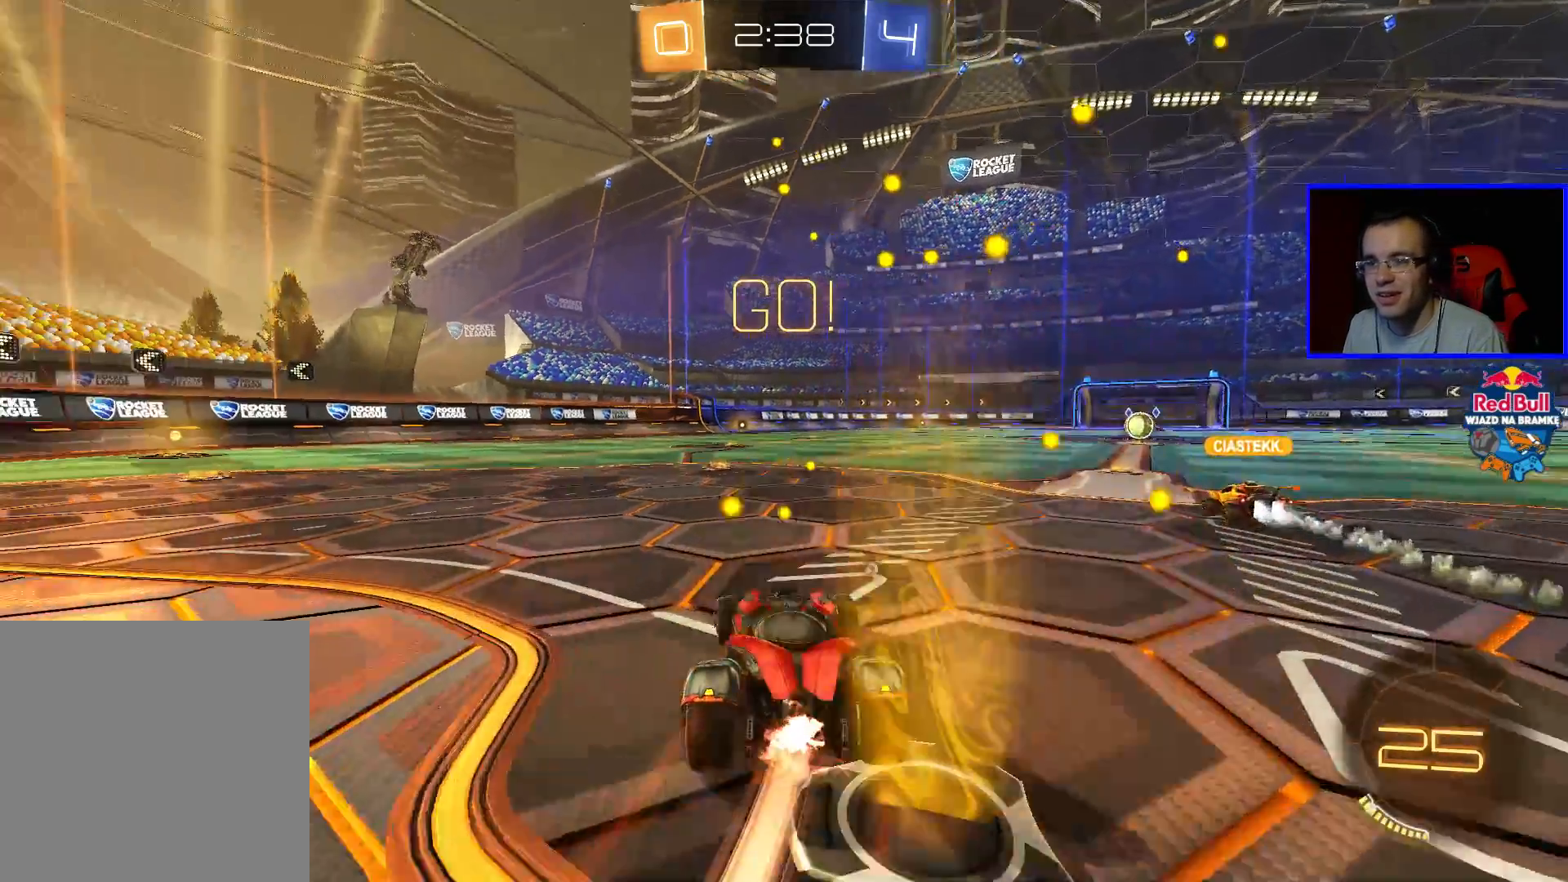
{"buttons": ["B", "R2"], "left_stick": "center", "right_stick": "center", "events": [[383, "left_stick", "center"]]}
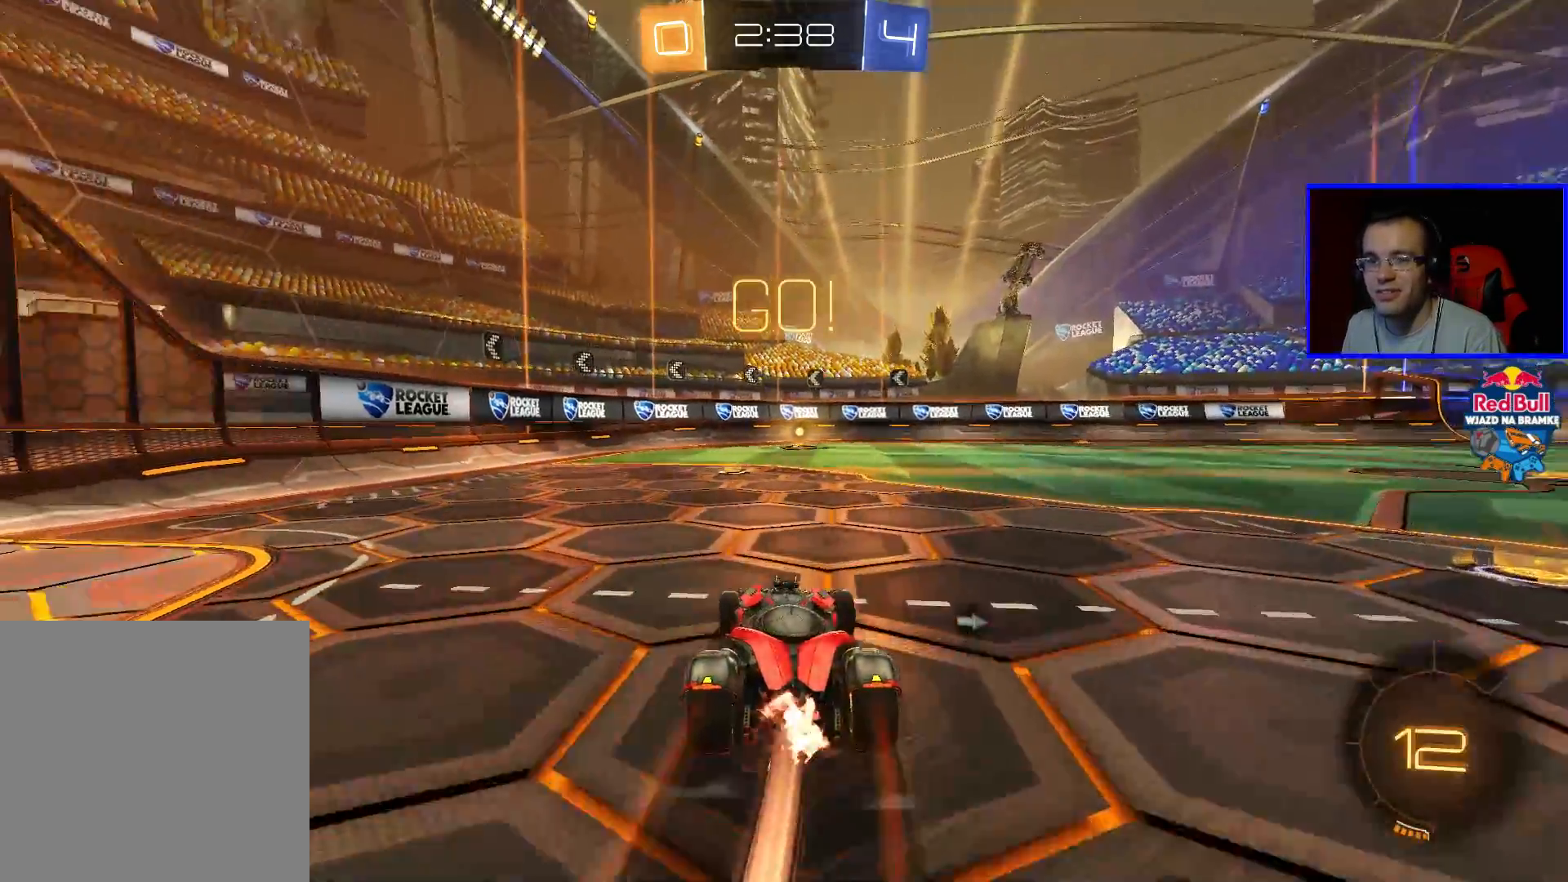
{"buttons": ["R2"], "left_stick": "center", "right_stick": "center", "events": [[283, "B", "up"], [433, "Y", "down"], [483, "Y", "up"]]}
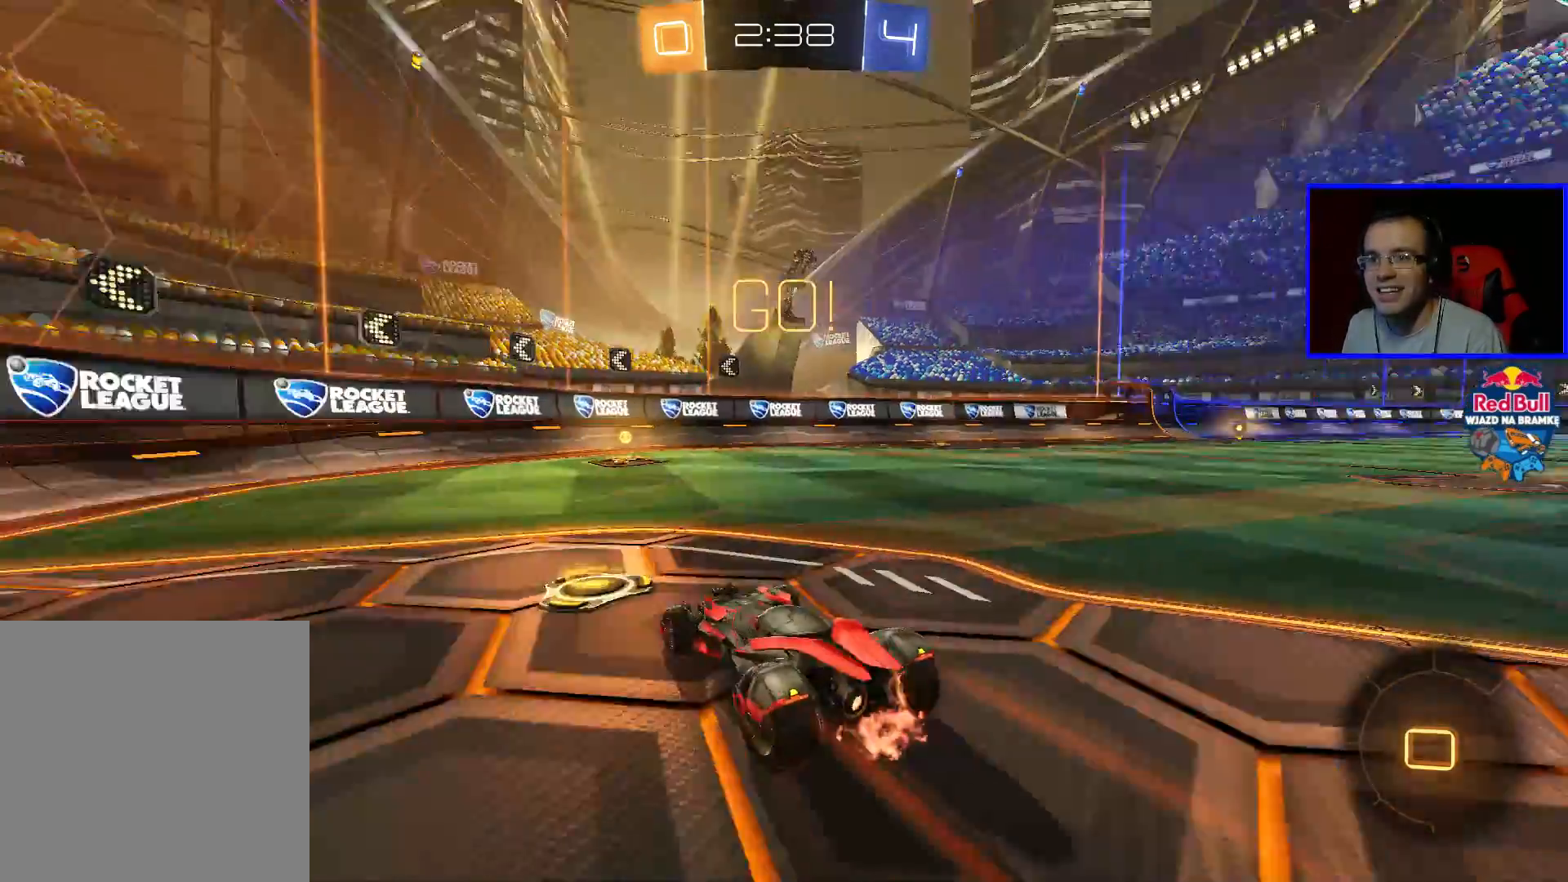
{"buttons": ["L1", "R2"], "left_stick": "right", "right_stick": "center", "events": [[433, "L1", "down"], [433, "left_stick", "right"]]}
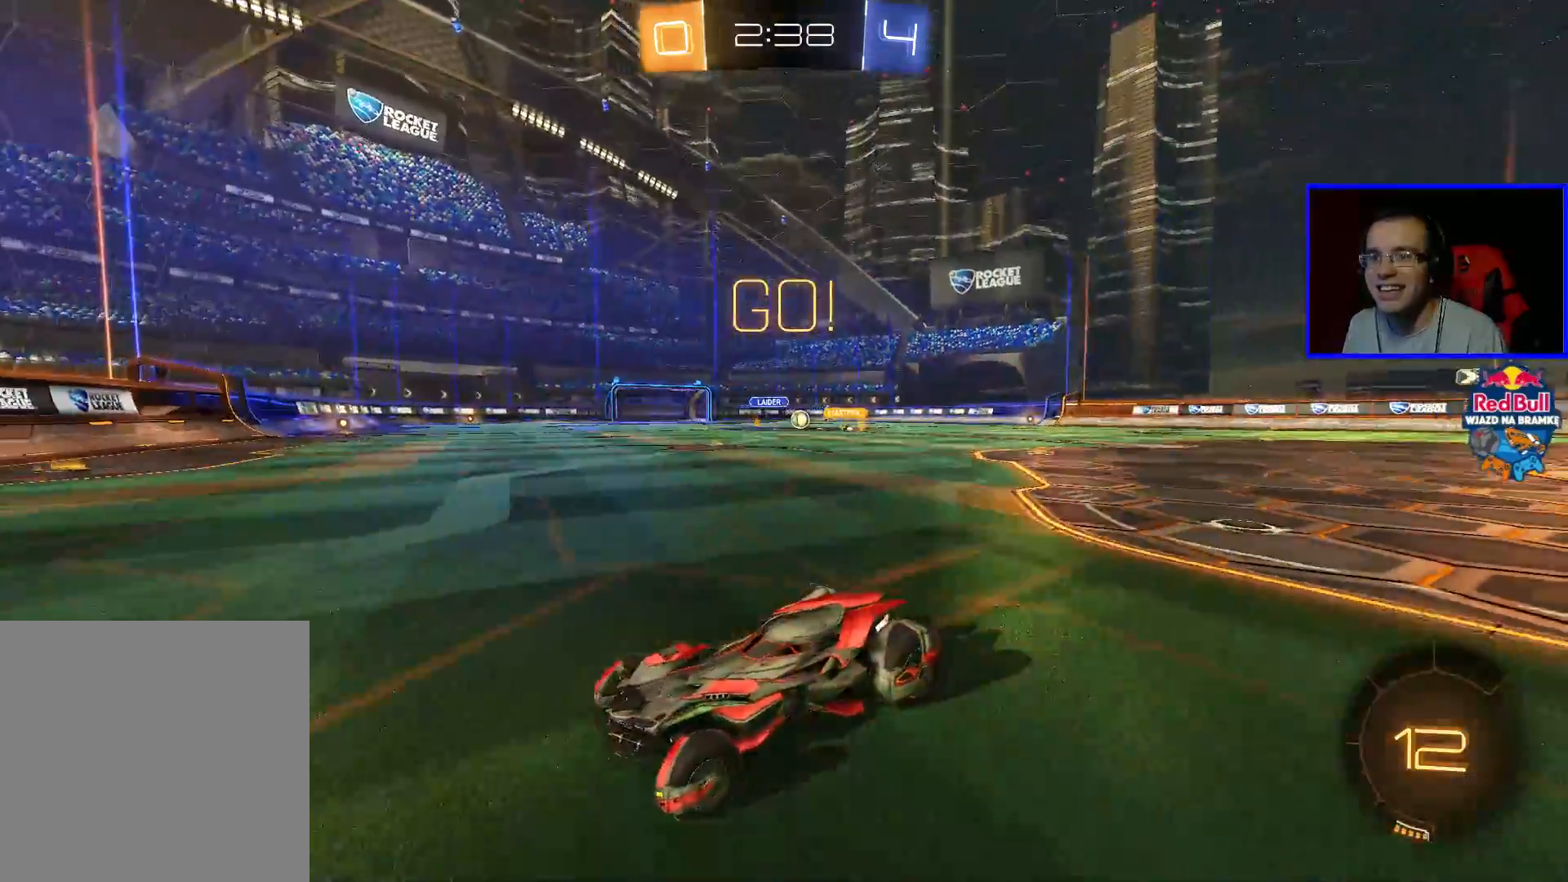
{"buttons": ["R2"], "left_stick": "right", "right_stick": "center", "events": [[83, "L1", "up"]]}
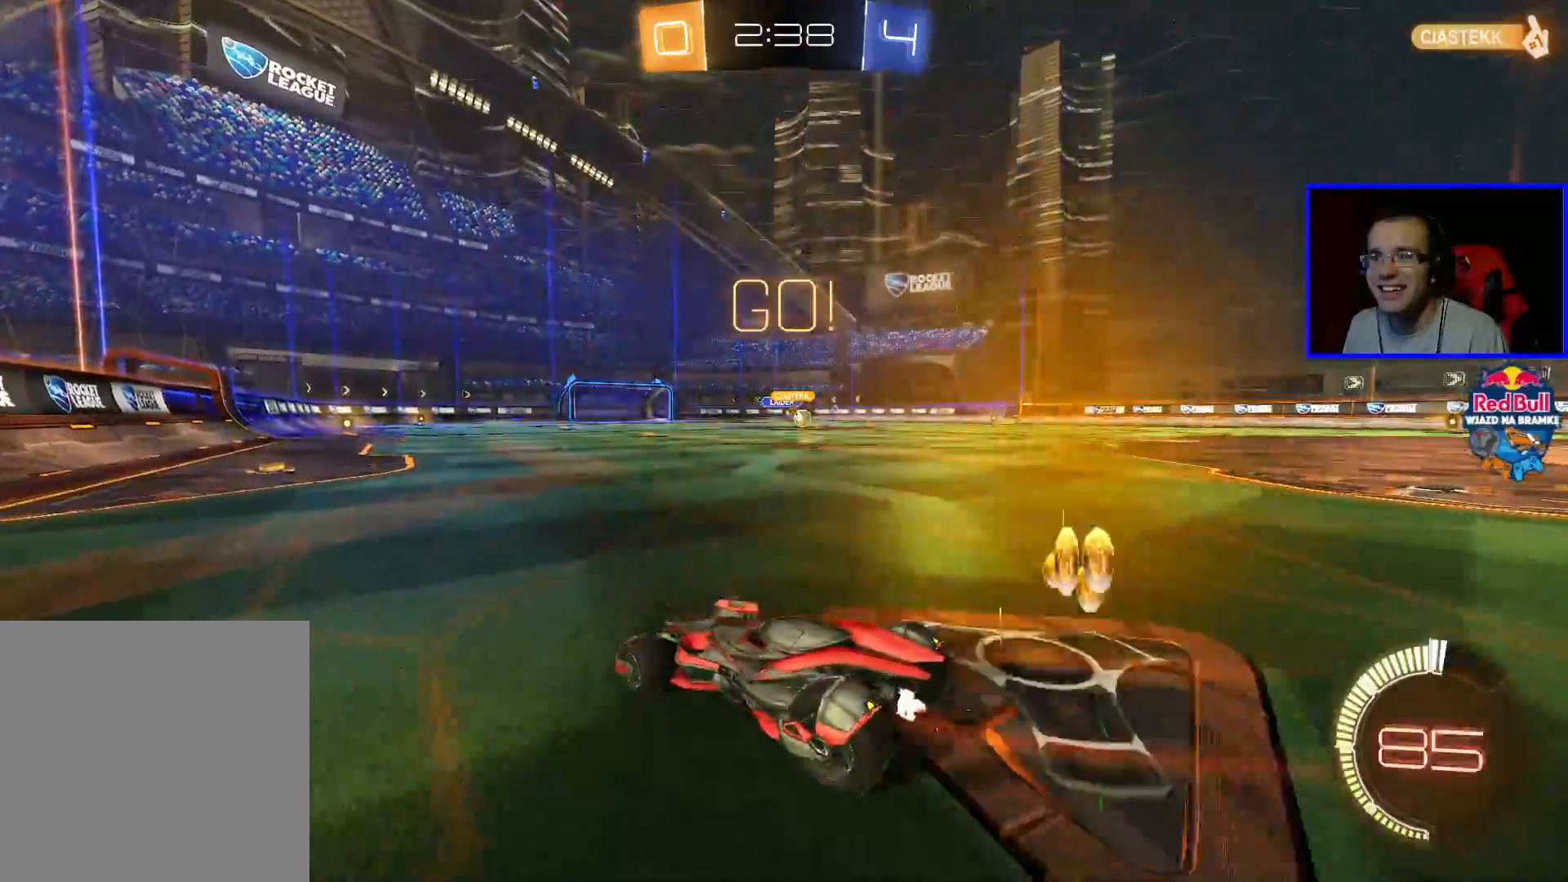
{"buttons": ["R2"], "left_stick": "right", "right_stick": "center", "events": [[133, "left_stick", "center"], [183, "left_stick", "right"]]}
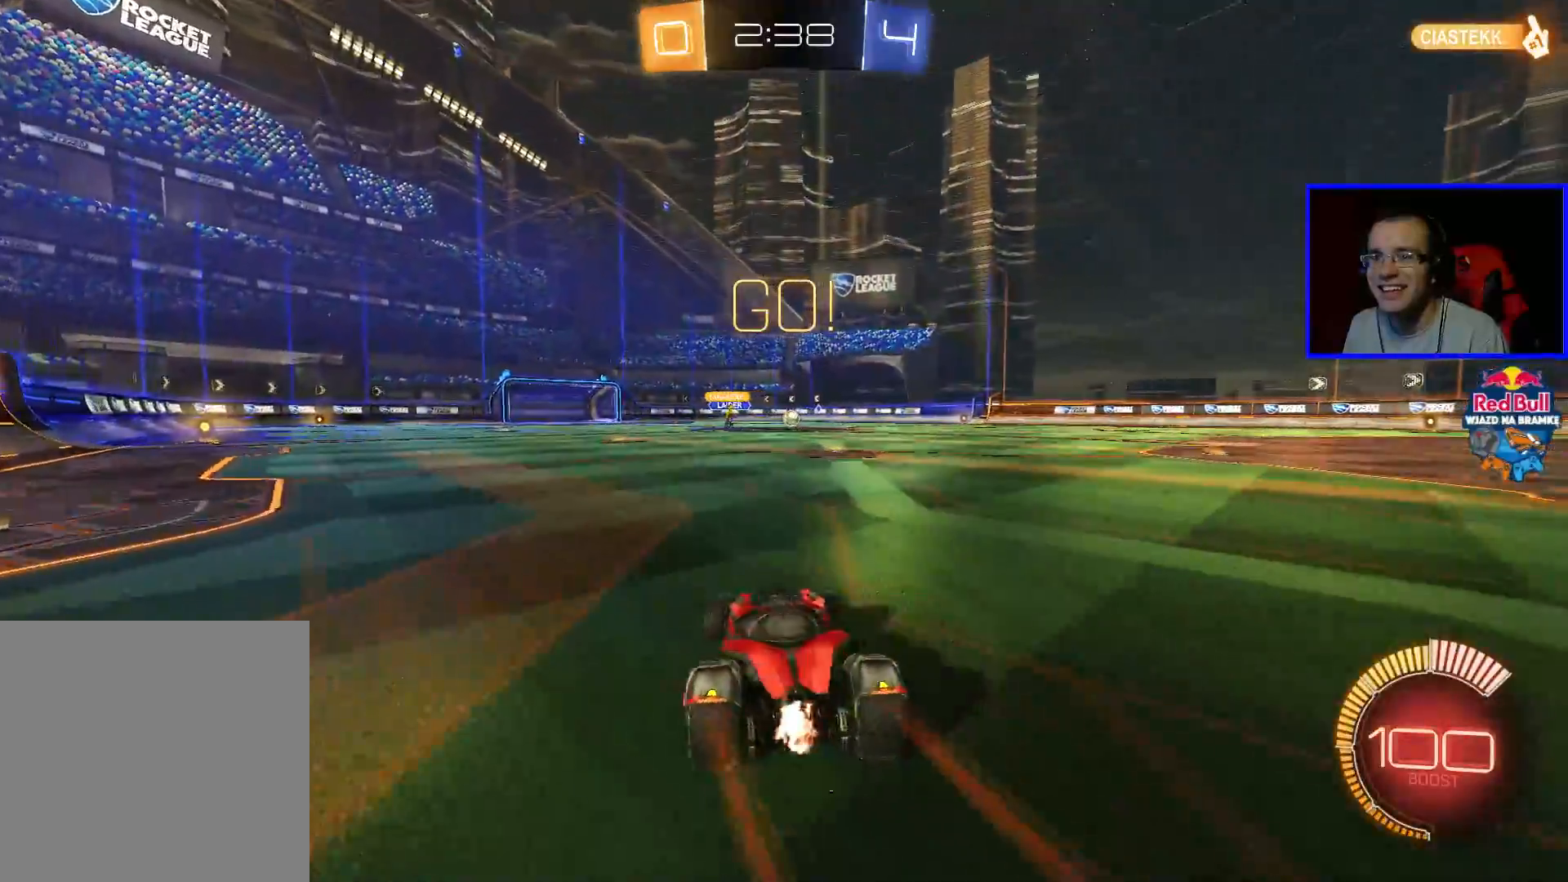
{"buttons": ["R2"], "left_stick": "right", "right_stick": "center", "events": []}